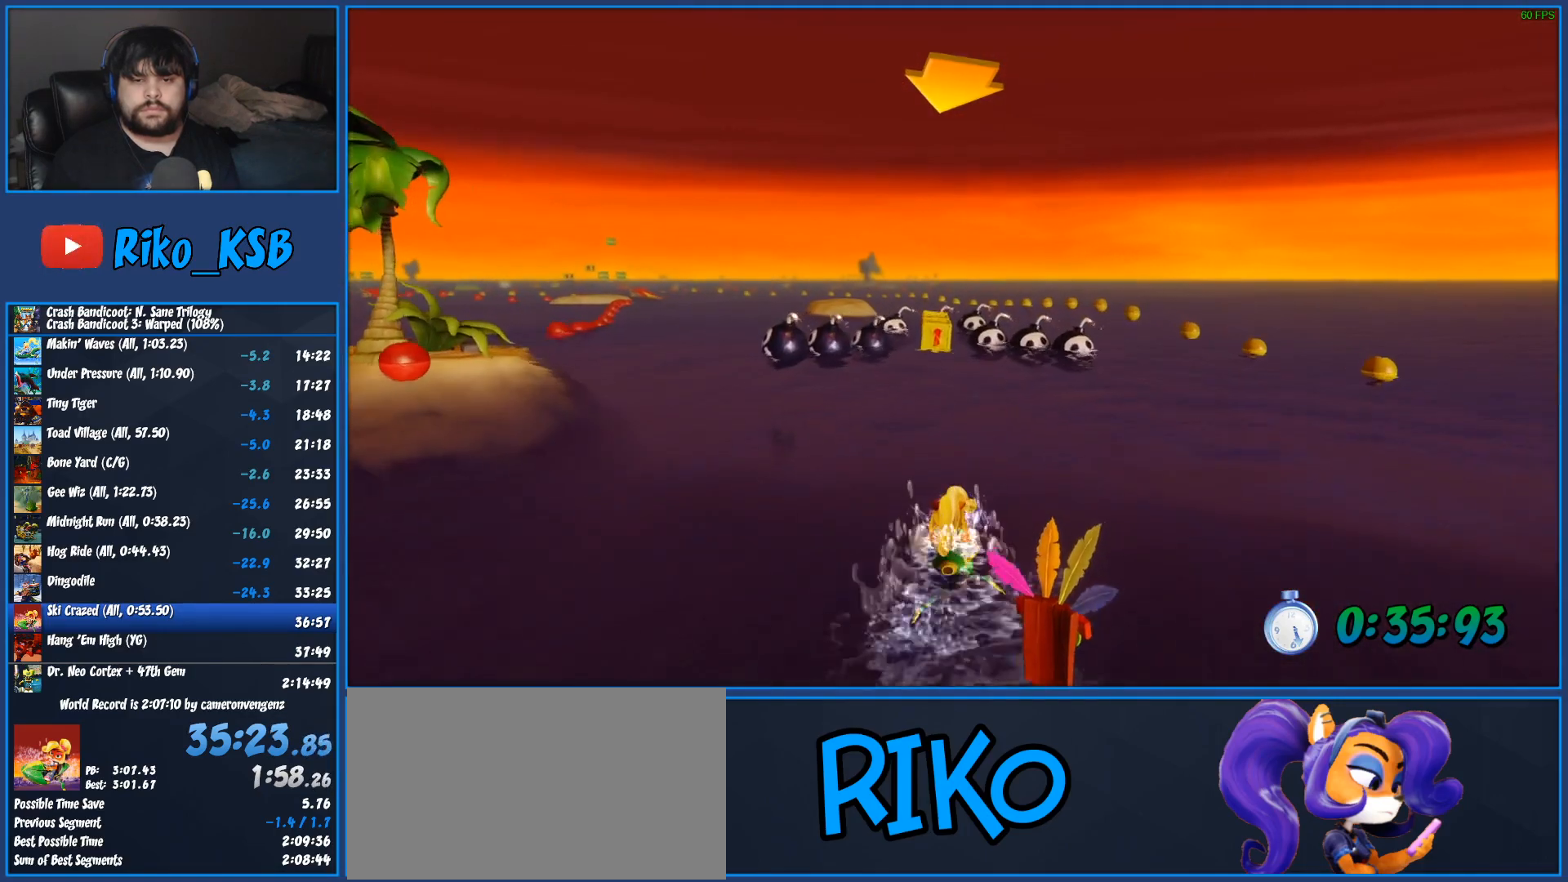
Gameplay with a controller (PlayStation layout); each line is a JSON object with the inputs held at the frame after it. "button_events" lists button changes between this image and that frame as [ms after this image, input, new state], when the widget could be followed in between (sticks are given only as held states). Not read: R3 right_stick.
{"buttons": ["CROSS", "R2"], "left_stick": "center", "button_events": []}
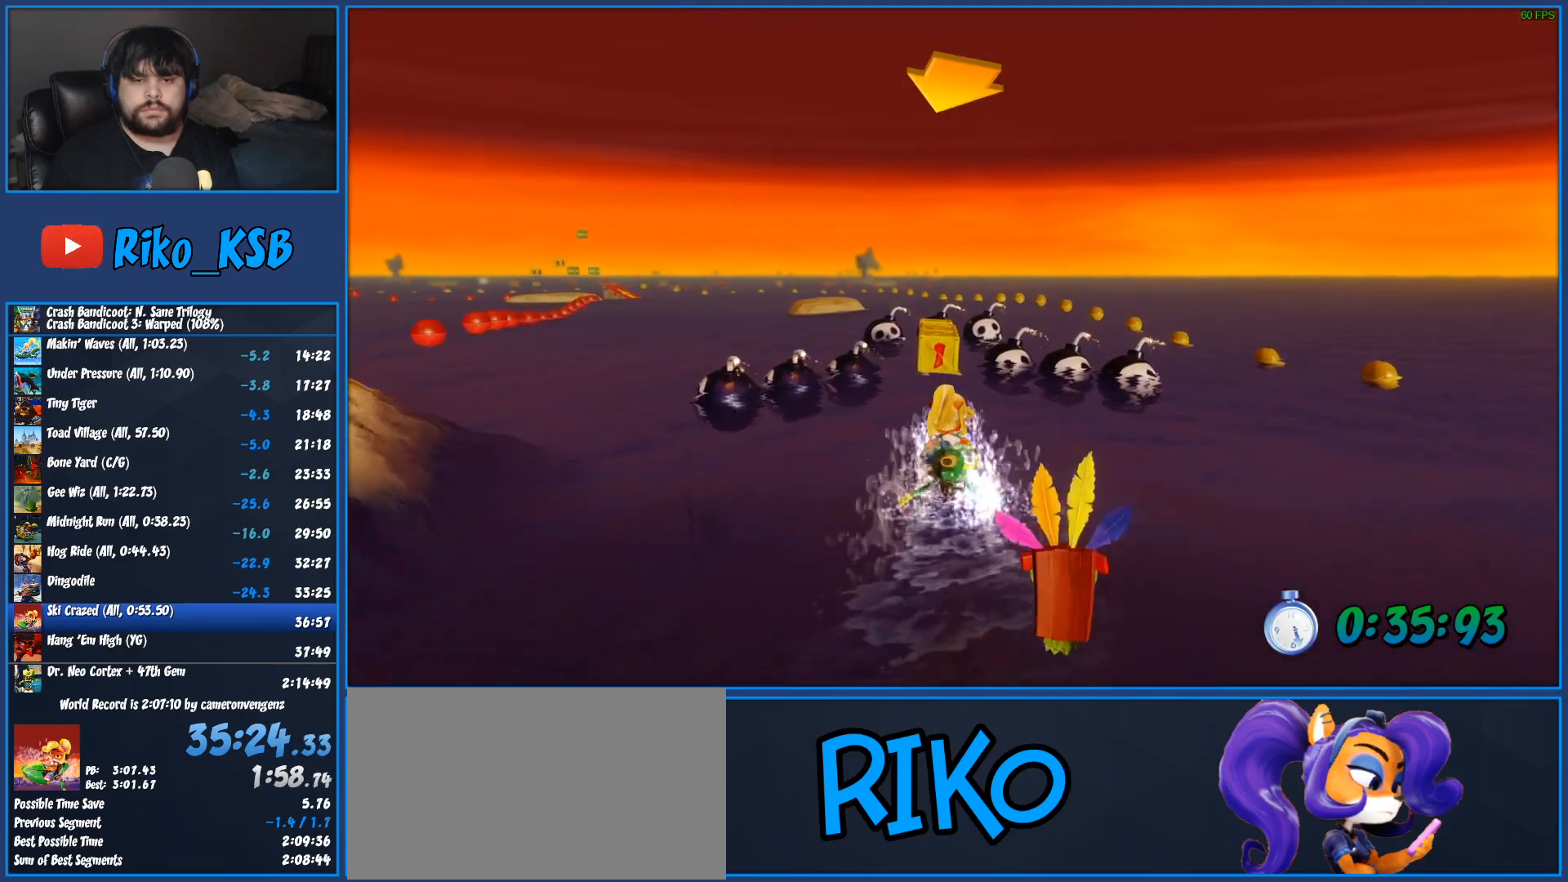
{"buttons": ["CROSS"], "left_stick": "left", "button_events": [[500, "R2", "up"]]}
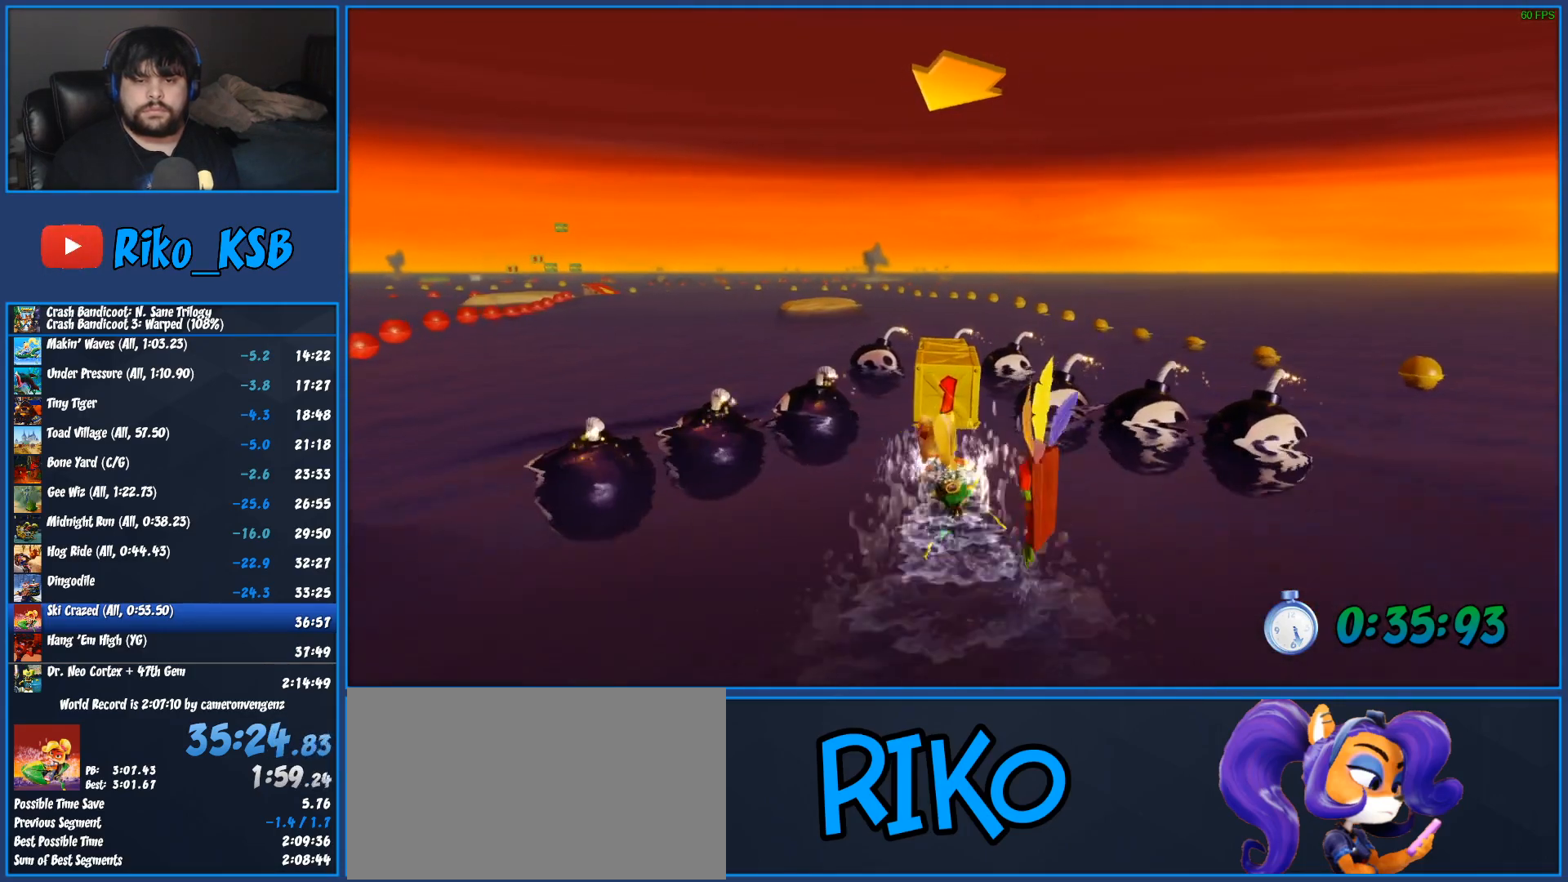
{"buttons": [], "left_stick": "center", "button_events": [[17, "CROSS", "up"]]}
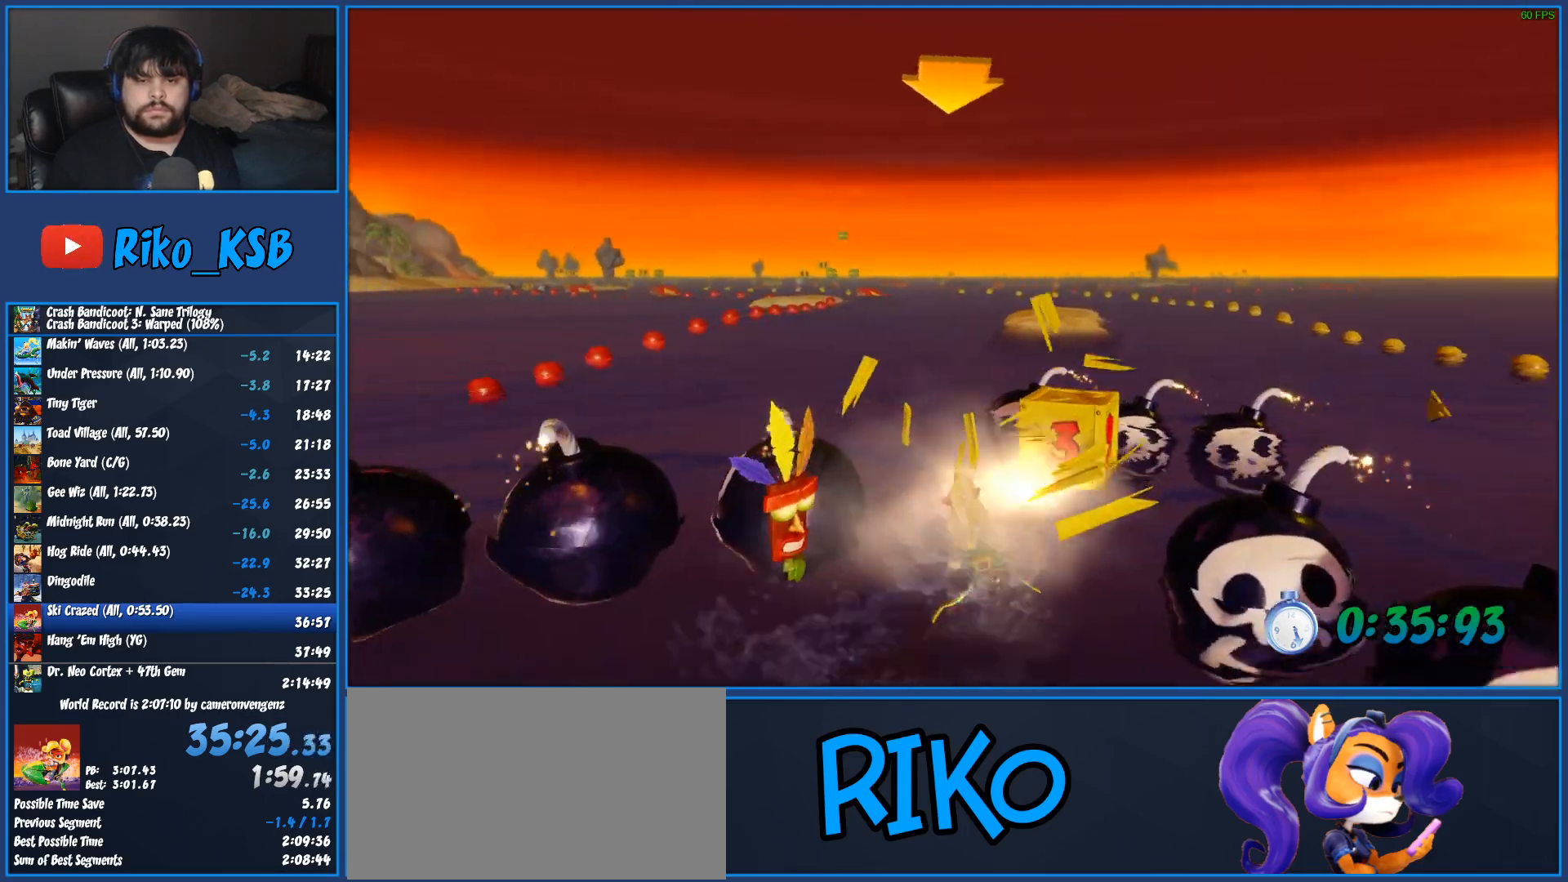
{"buttons": ["CROSS", "R2"], "left_stick": "left", "button_events": [[133, "R2", "down"], [150, "CROSS", "down"]]}
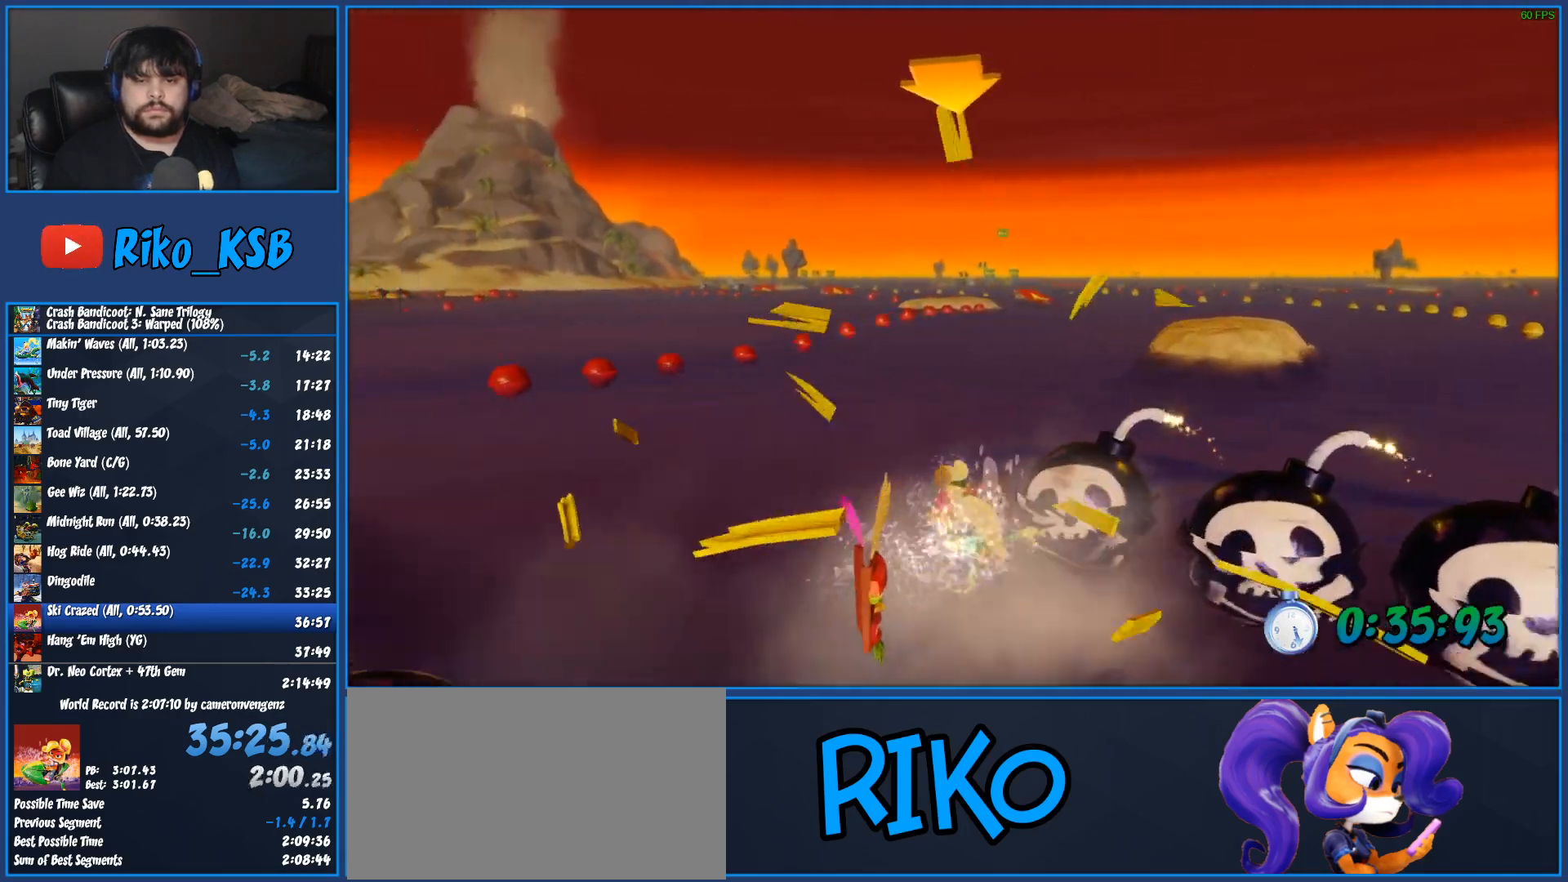
{"buttons": ["CROSS", "R2"], "left_stick": "right", "button_events": []}
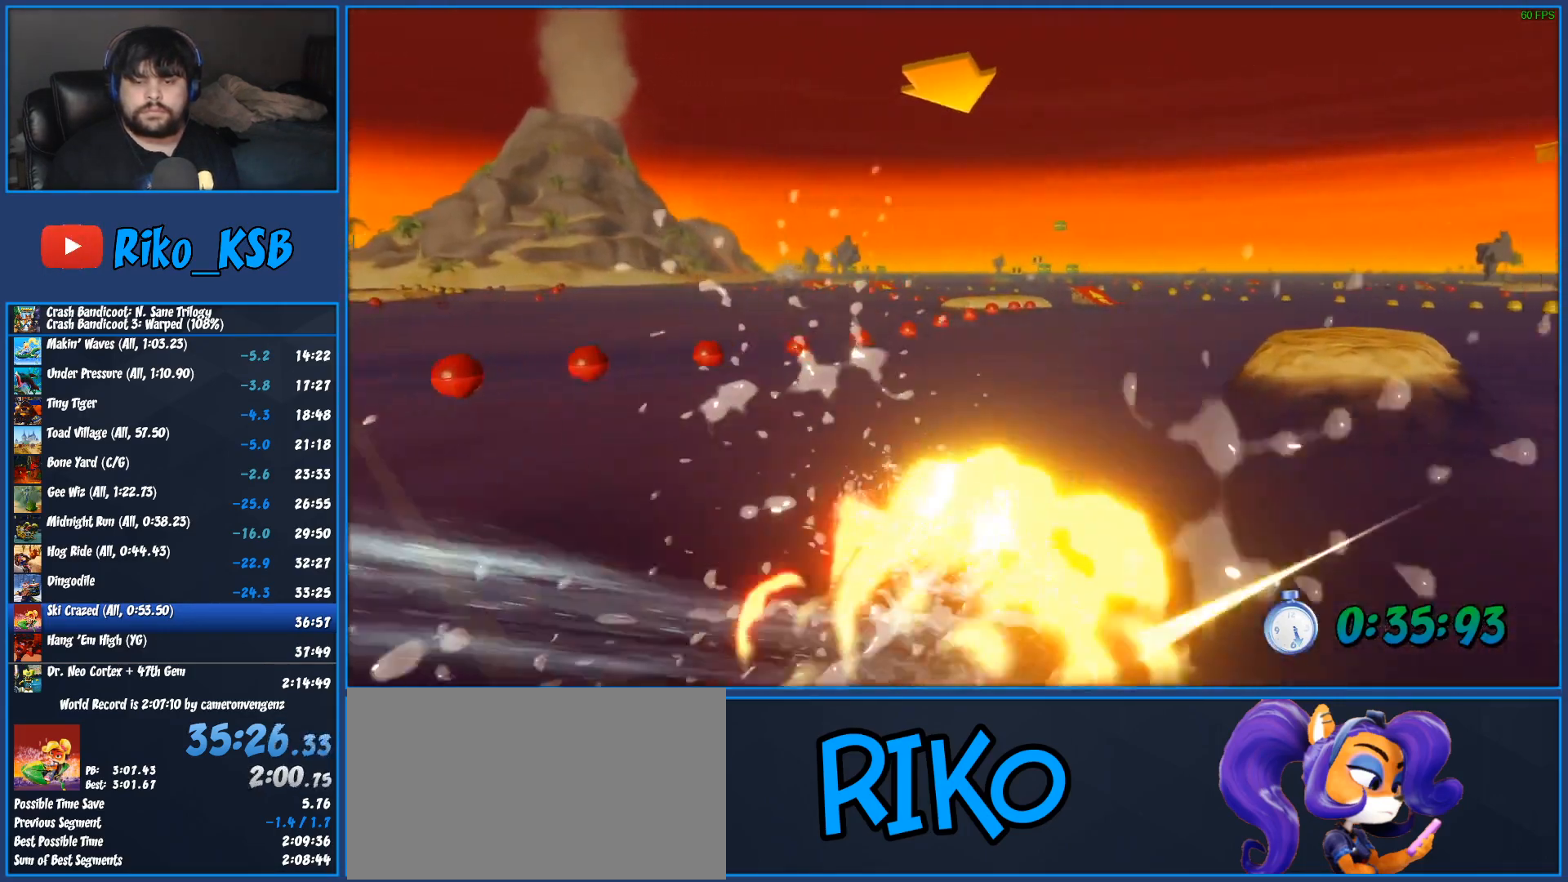
{"buttons": ["CROSS", "R2"], "left_stick": "center", "button_events": []}
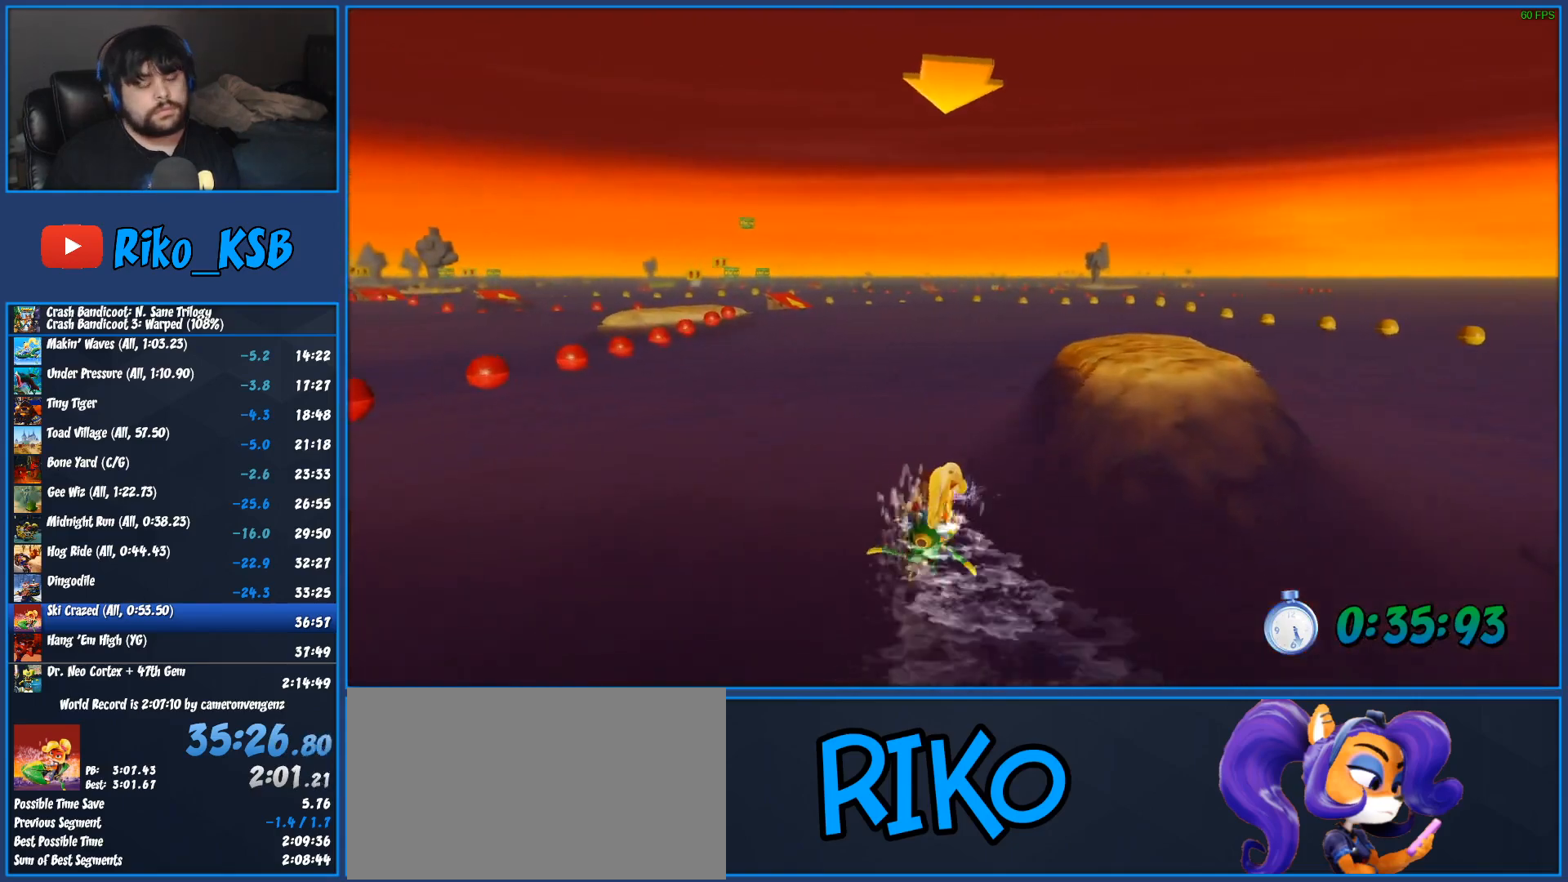
{"buttons": ["CROSS", "R2"], "left_stick": "center", "button_events": []}
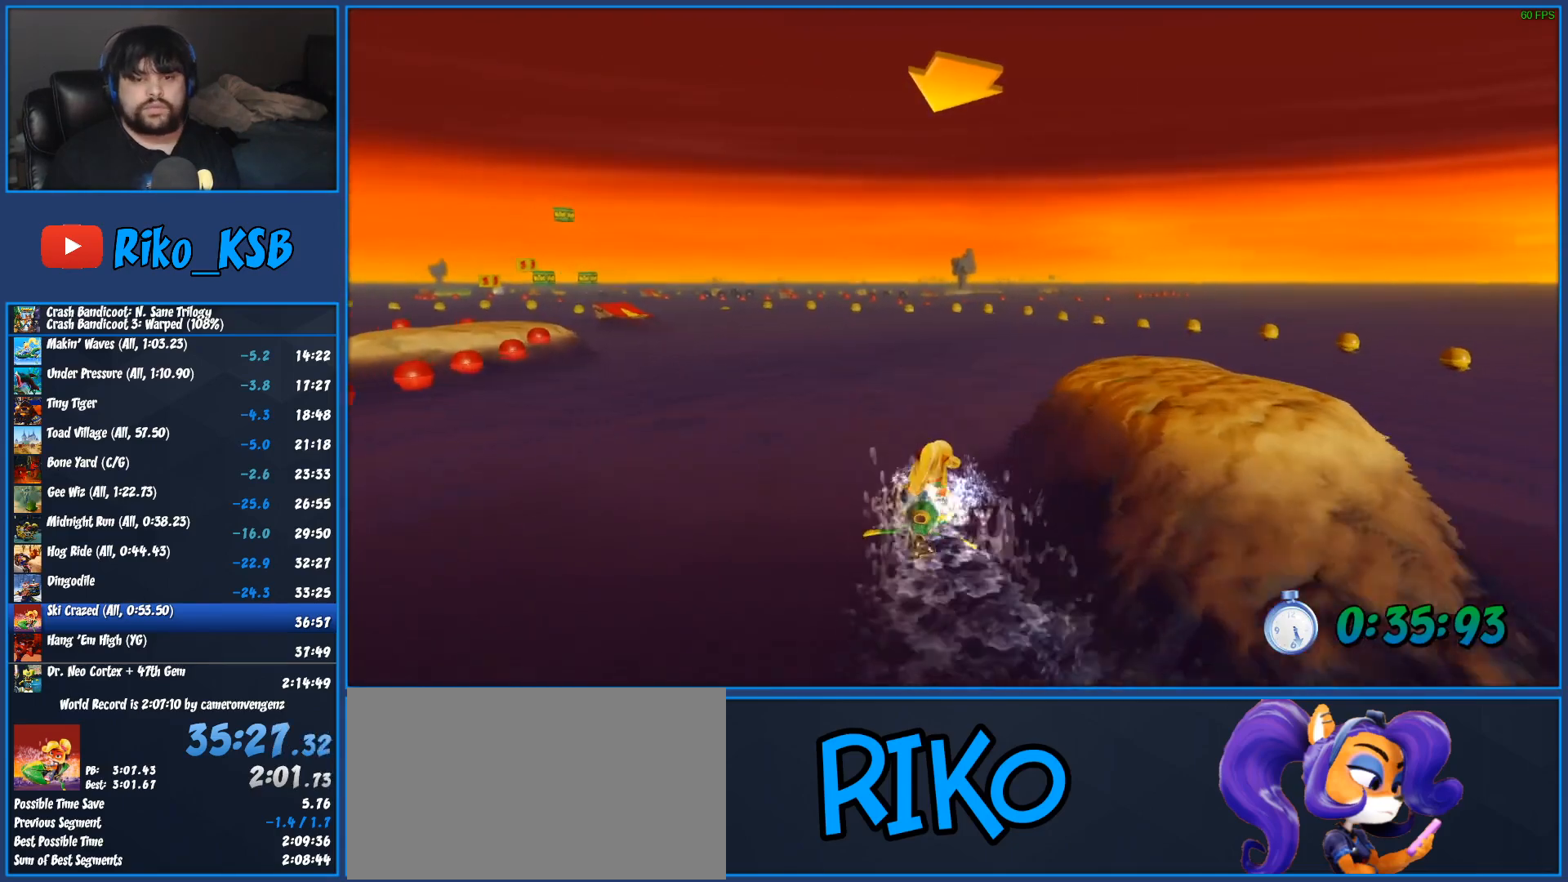
{"buttons": ["CROSS", "R2"], "left_stick": "center", "button_events": []}
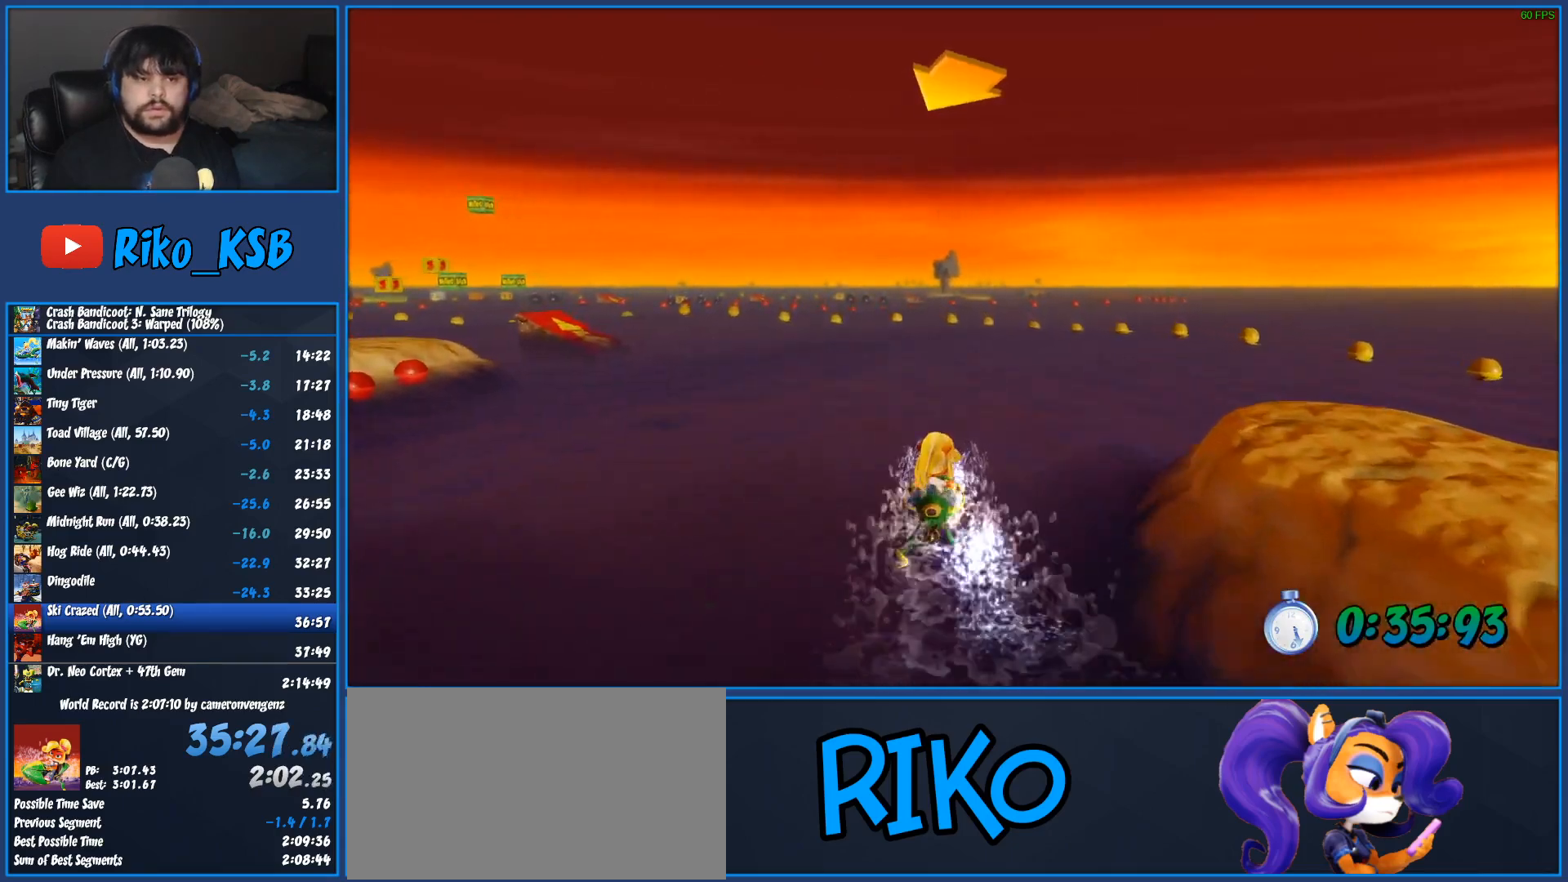
{"buttons": ["CROSS", "R2"], "left_stick": "center", "button_events": []}
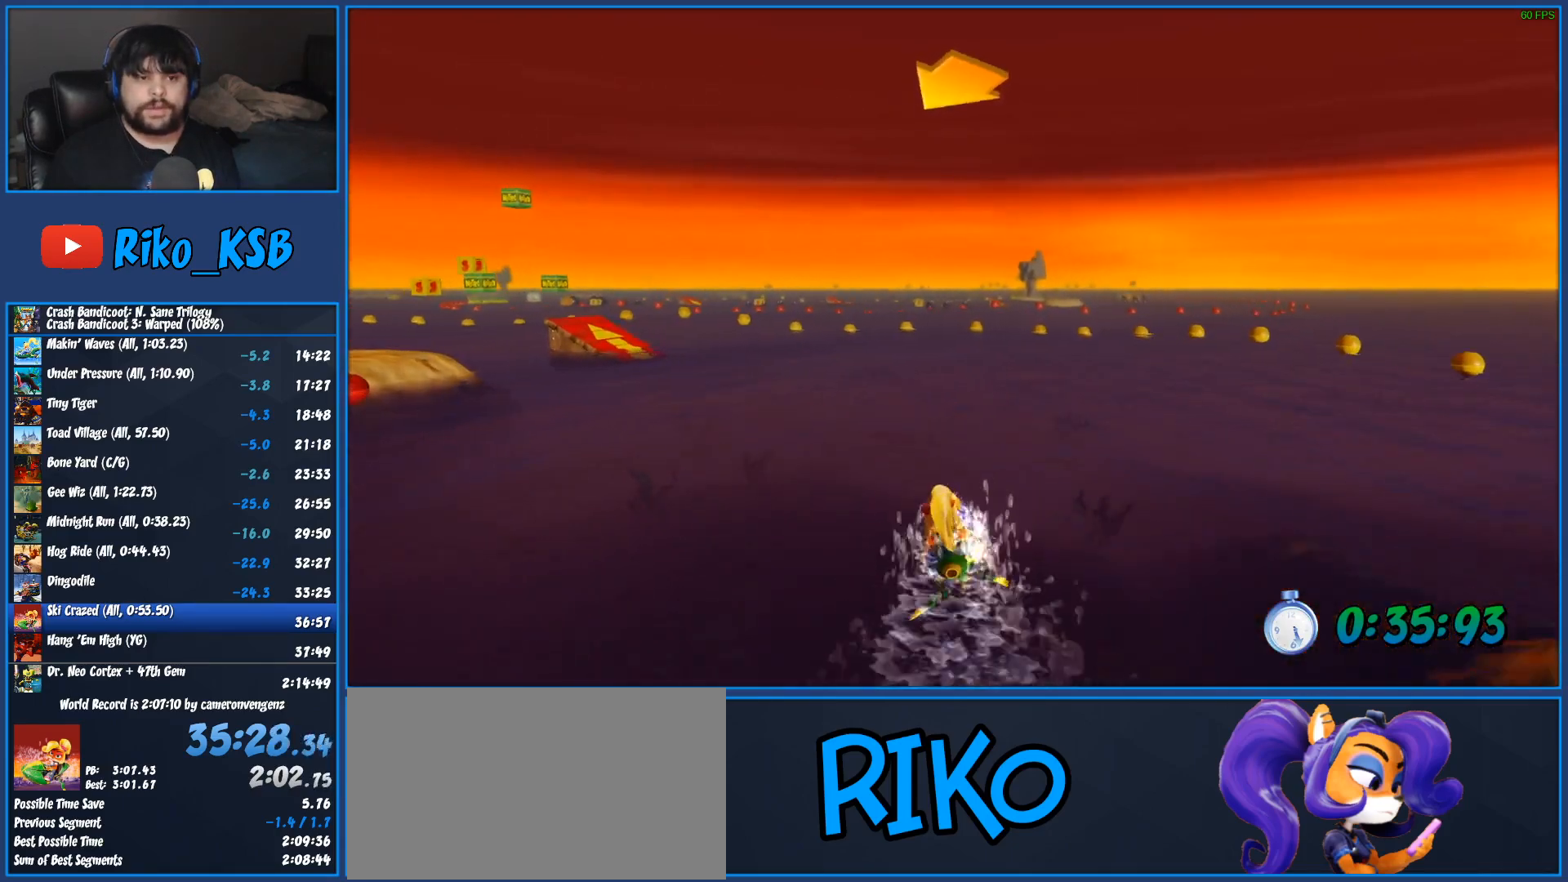
{"buttons": ["CROSS", "R2"], "left_stick": "left", "button_events": []}
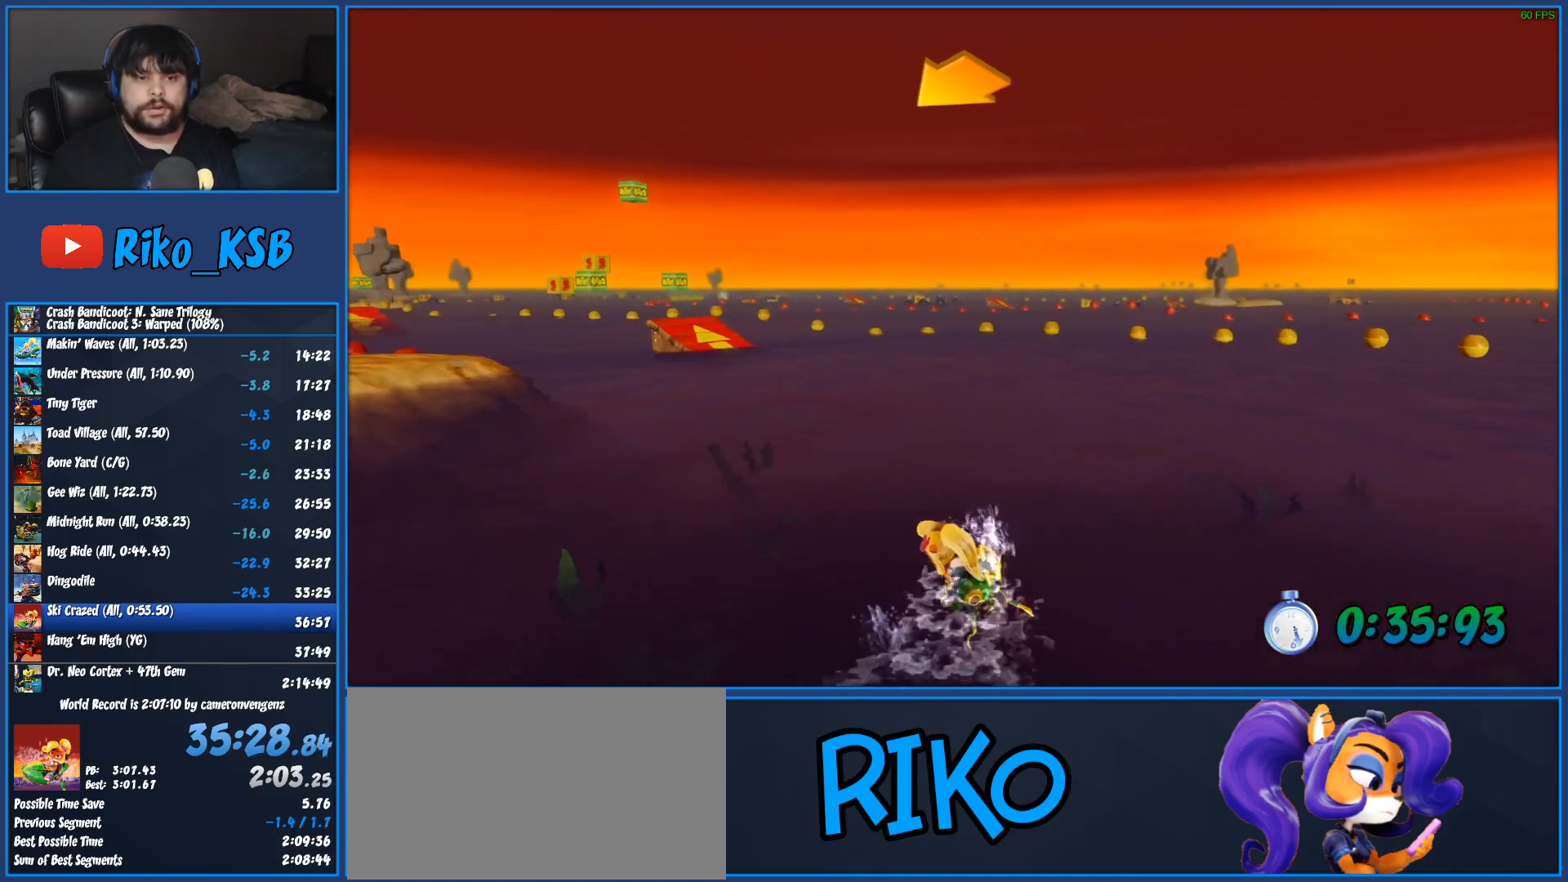
{"buttons": ["CROSS", "R2"], "left_stick": "left", "button_events": []}
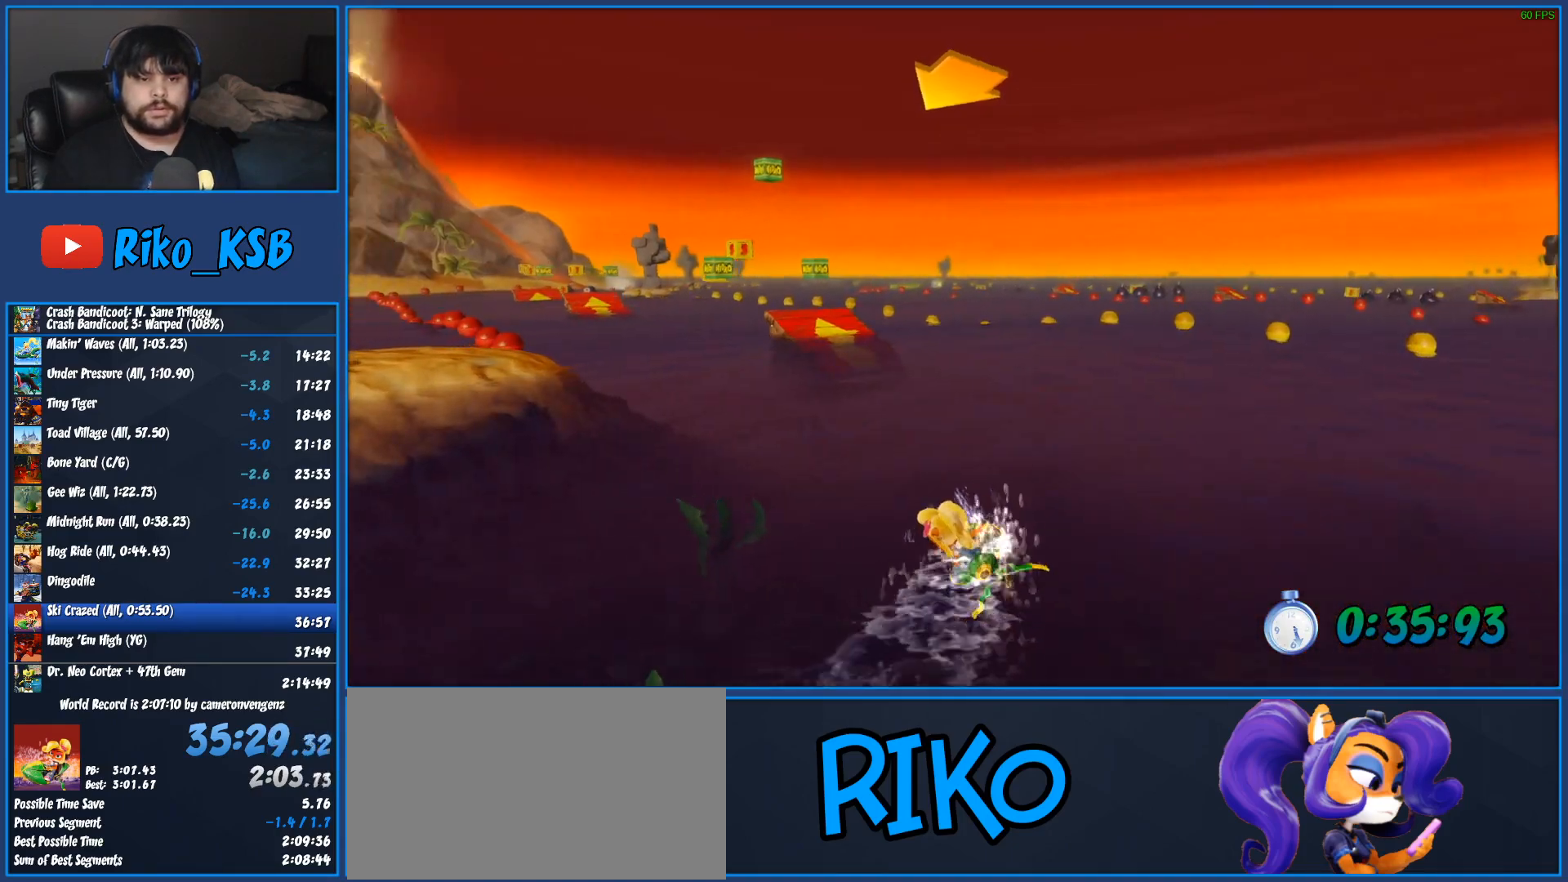
{"buttons": ["CROSS", "R2"], "left_stick": "left", "button_events": []}
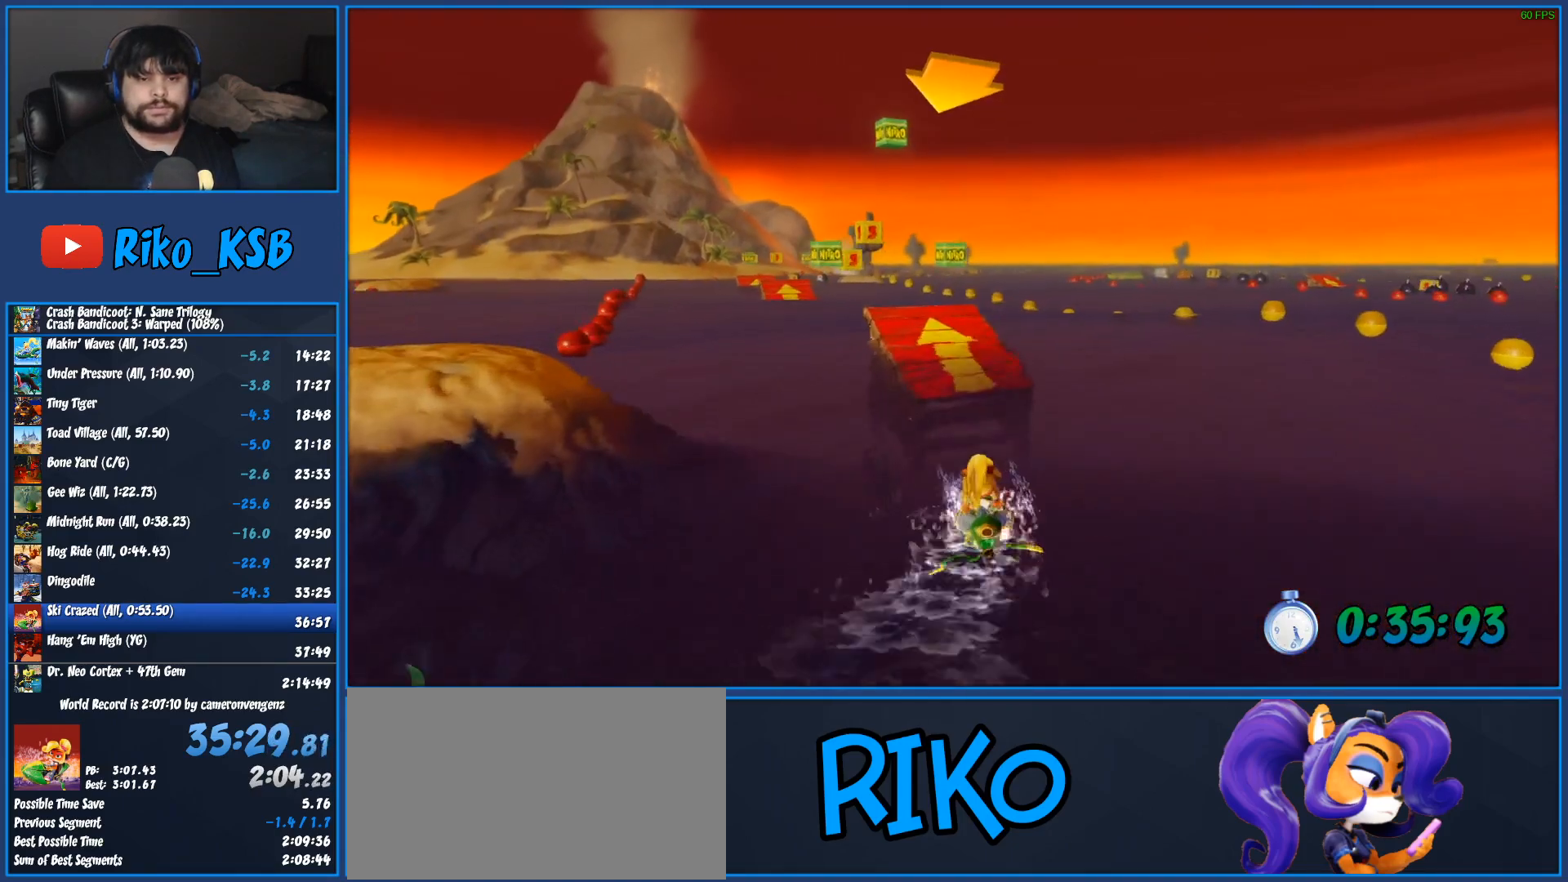
{"buttons": ["CROSS", "R2"], "left_stick": "left", "button_events": []}
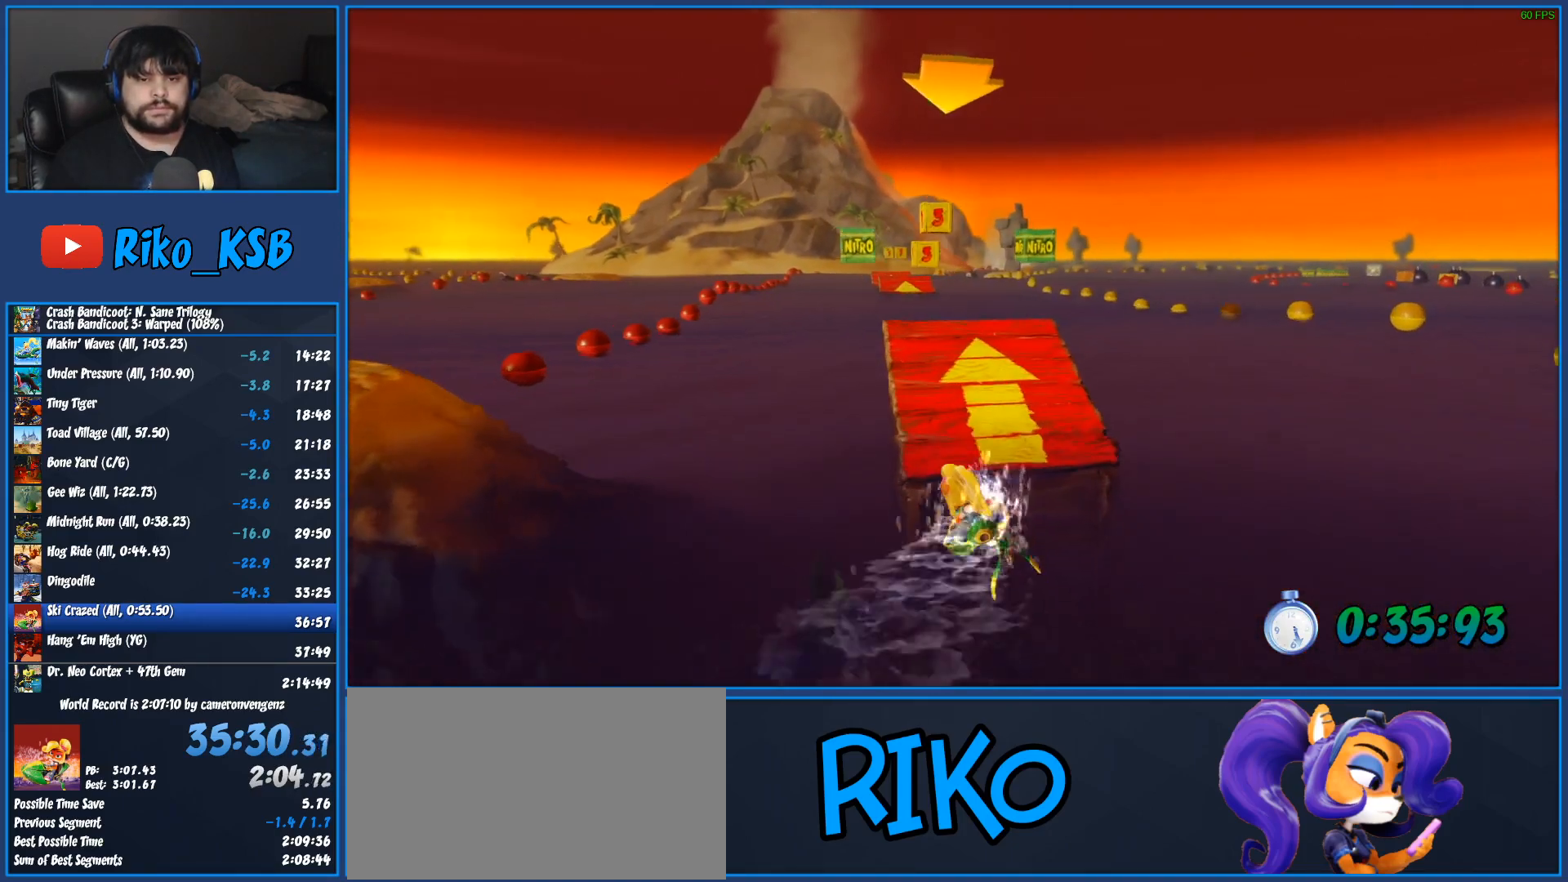
{"buttons": ["CROSS", "R2"], "left_stick": "center", "button_events": []}
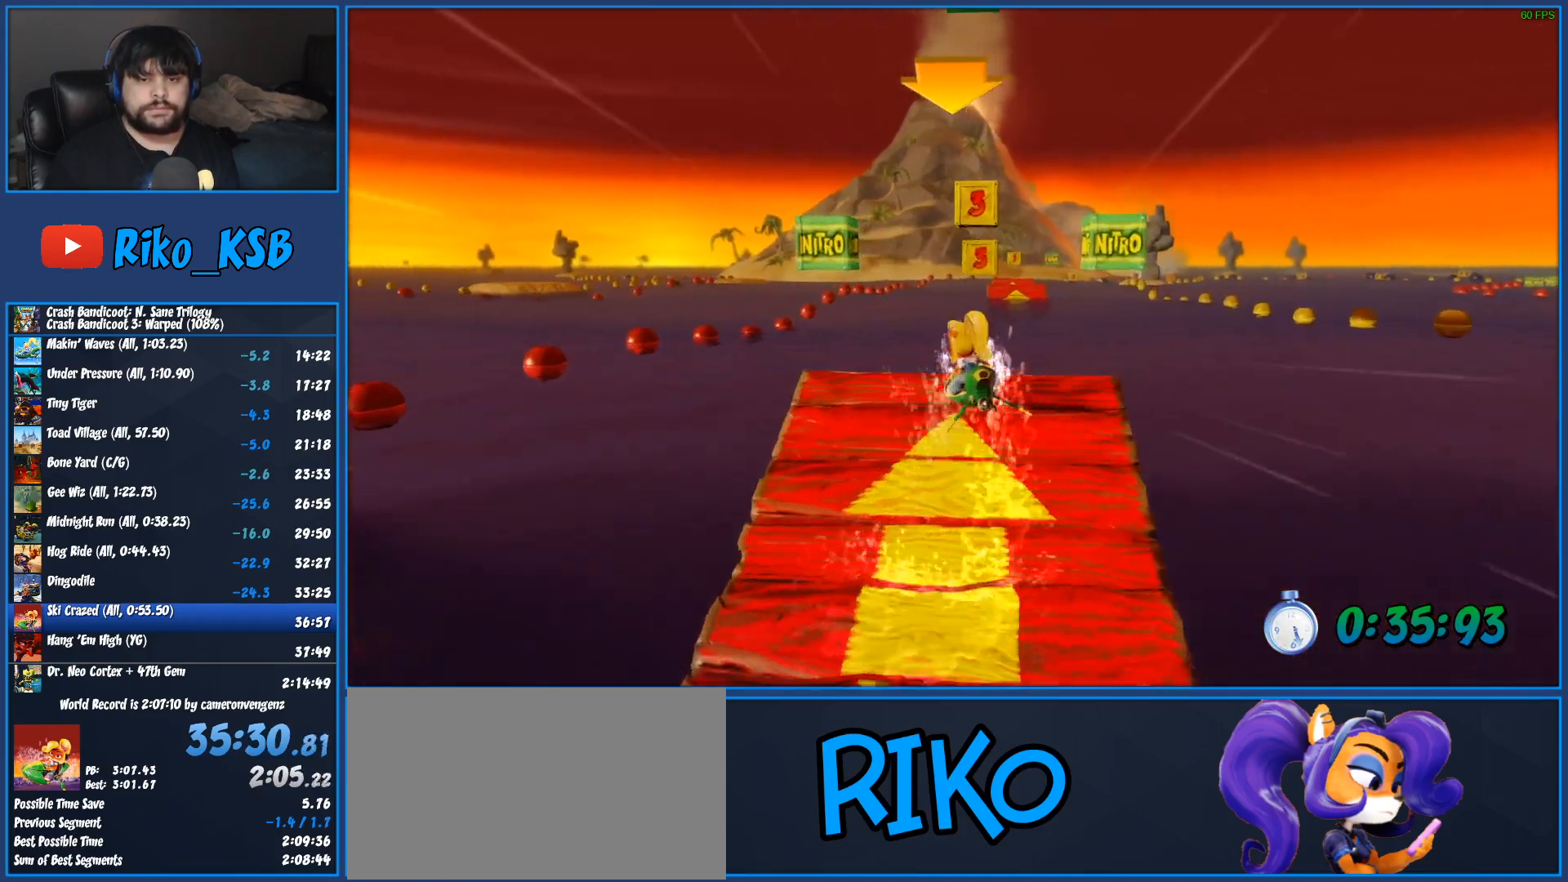
{"buttons": ["CROSS", "R2"], "left_stick": "right", "button_events": []}
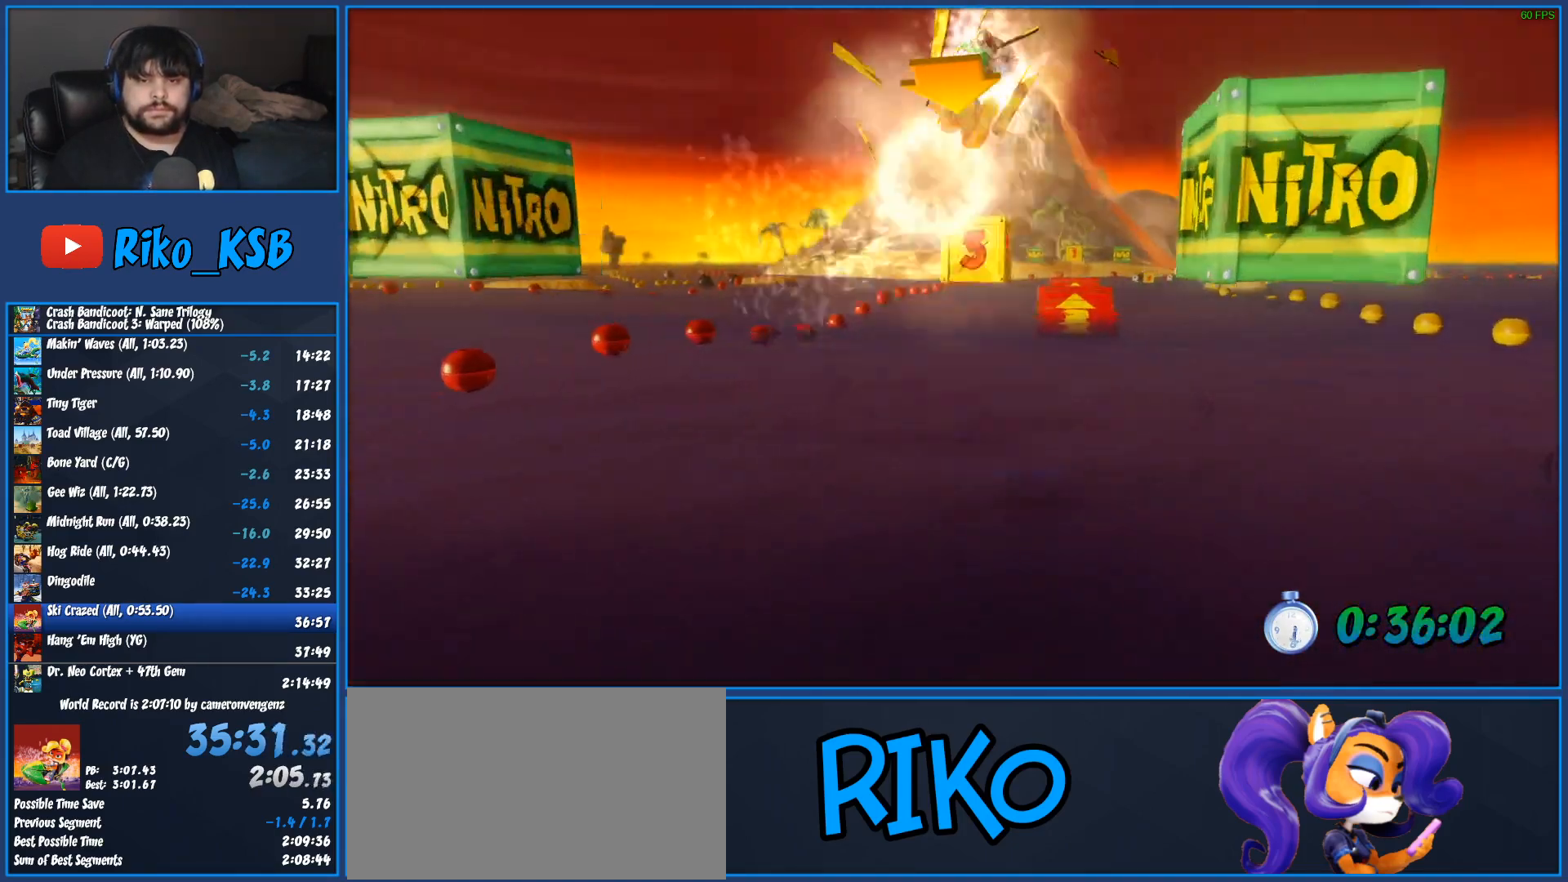
{"buttons": ["CROSS", "R2"], "left_stick": "center", "button_events": []}
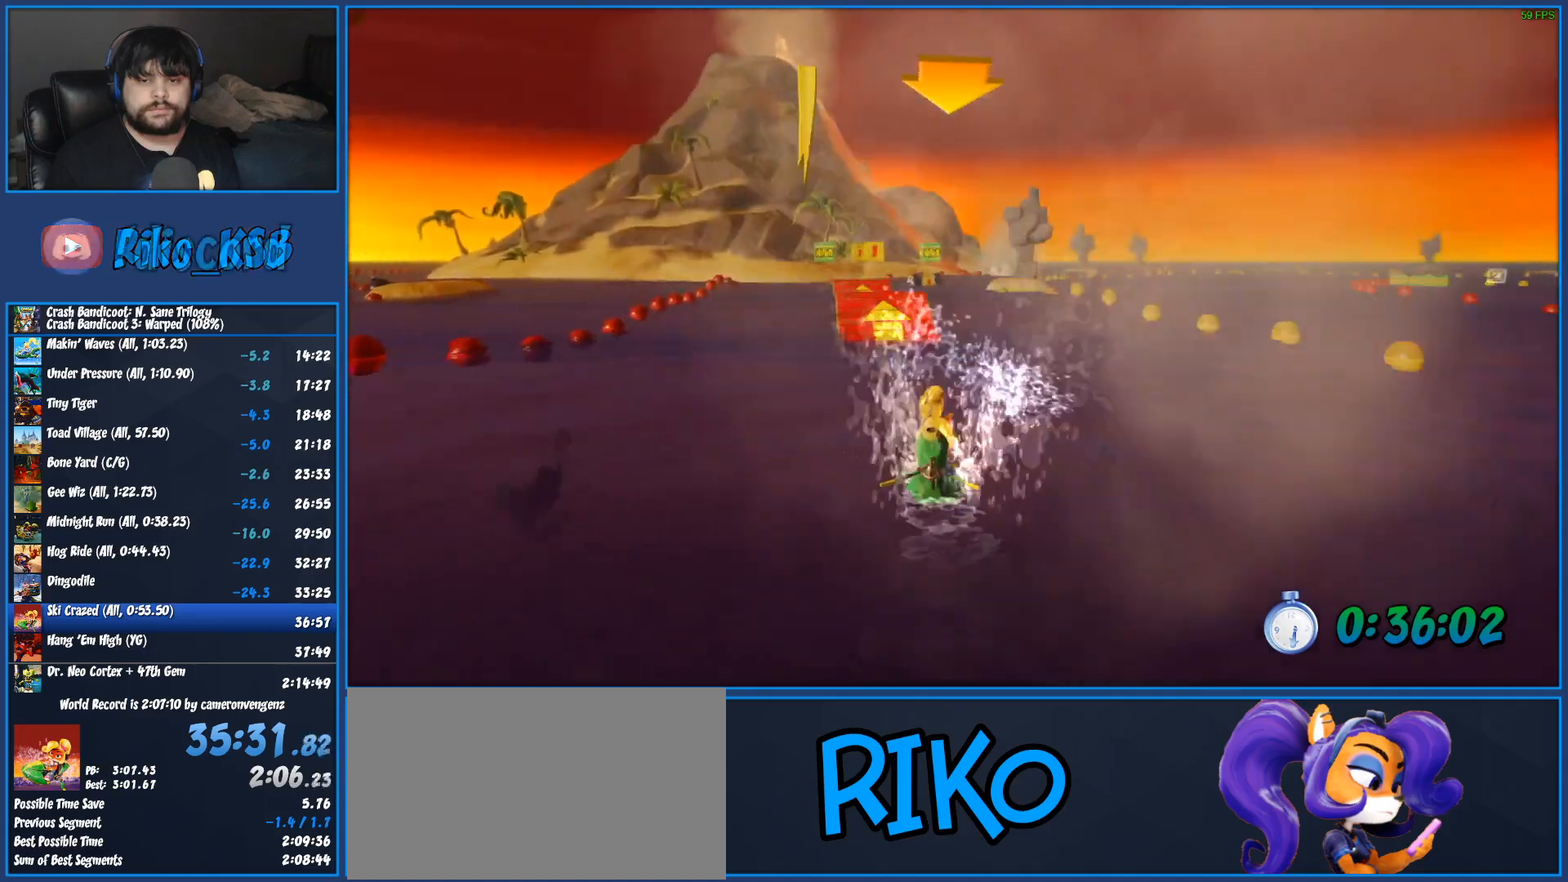
{"buttons": ["CROSS", "R2"], "left_stick": "center", "button_events": []}
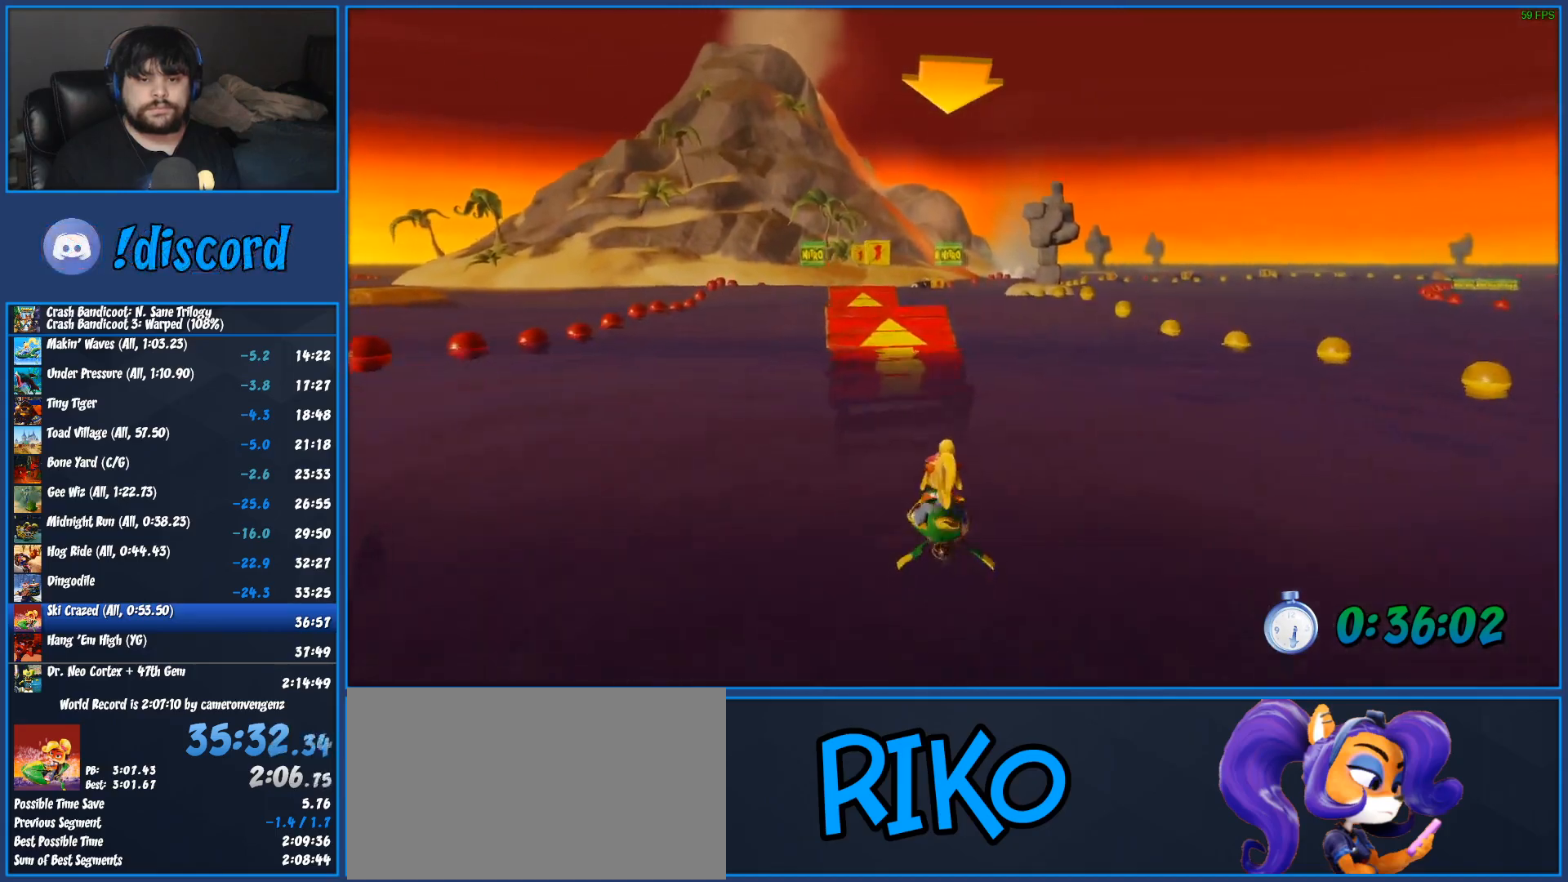
{"buttons": ["CROSS", "R2"], "left_stick": "center", "button_events": []}
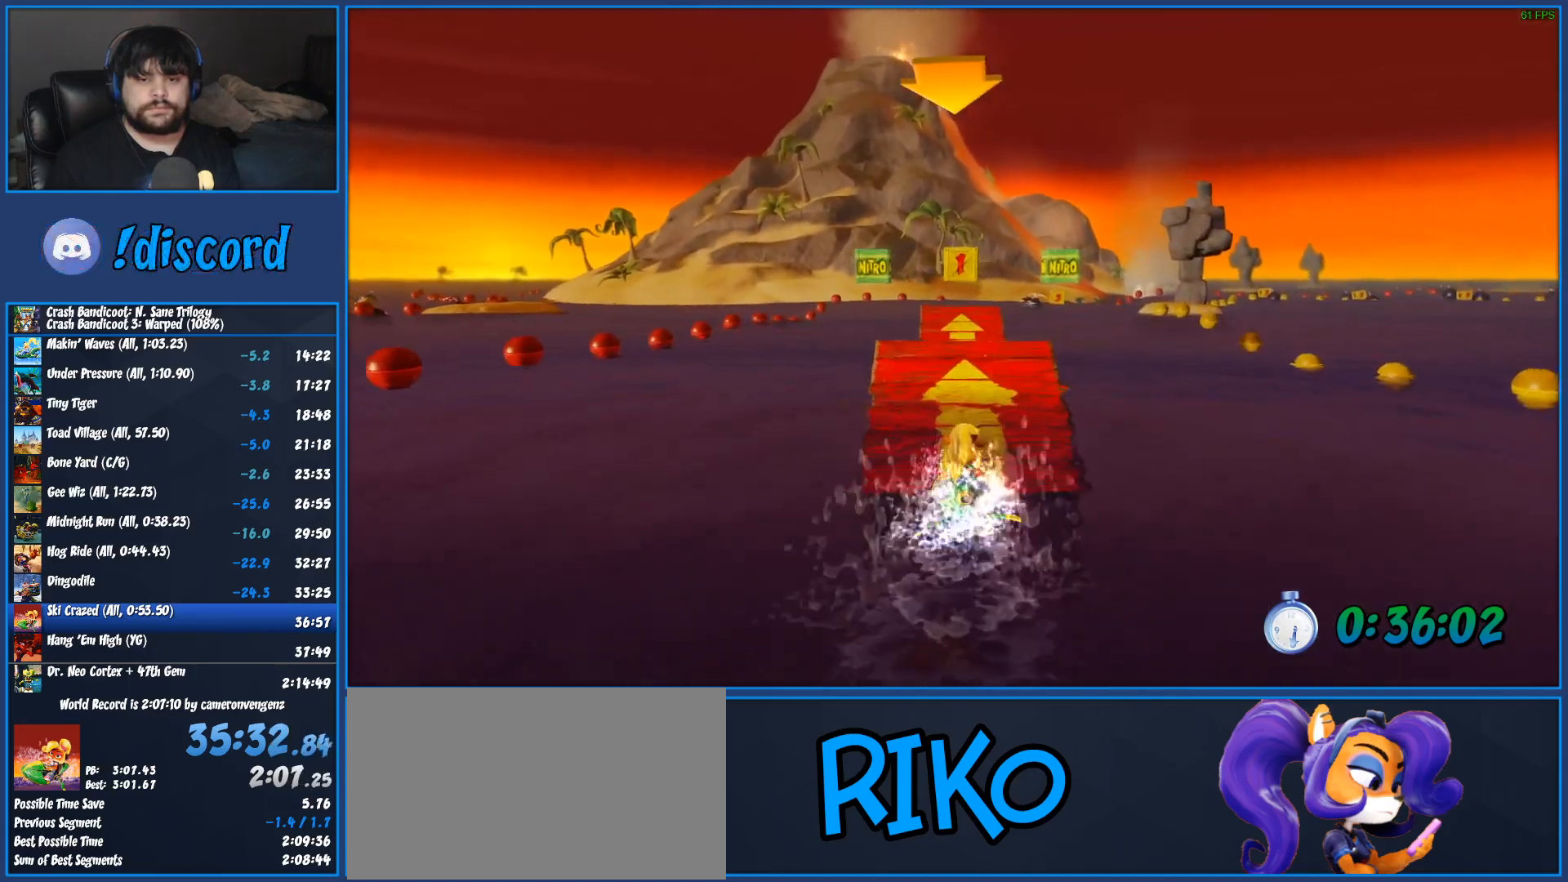
{"buttons": ["CROSS", "R2"], "left_stick": "left", "button_events": []}
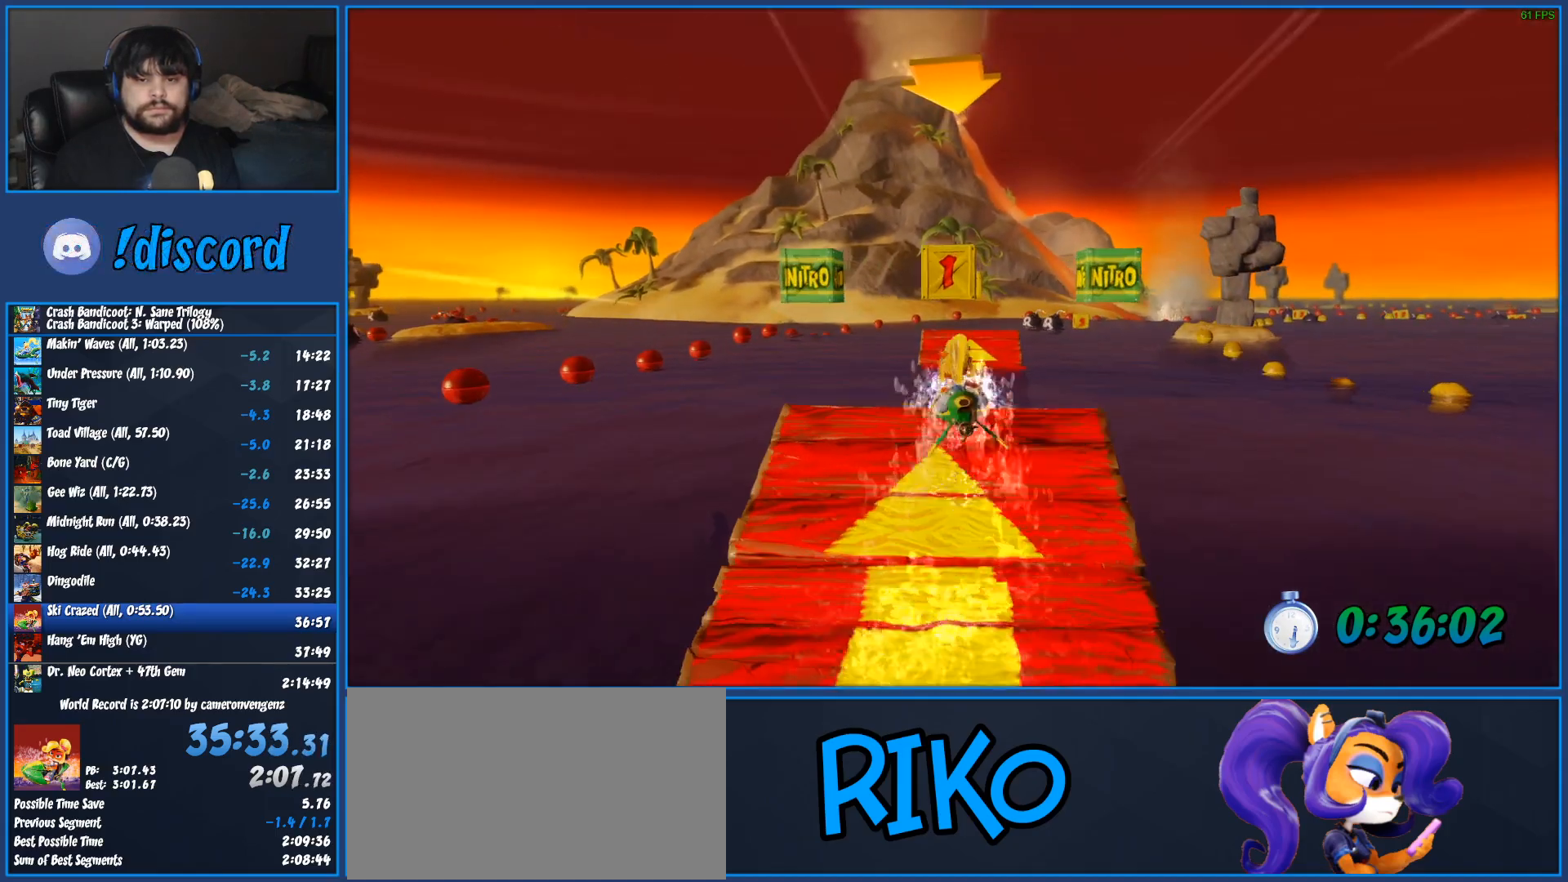
{"buttons": ["CROSS", "R2"], "left_stick": "center", "button_events": []}
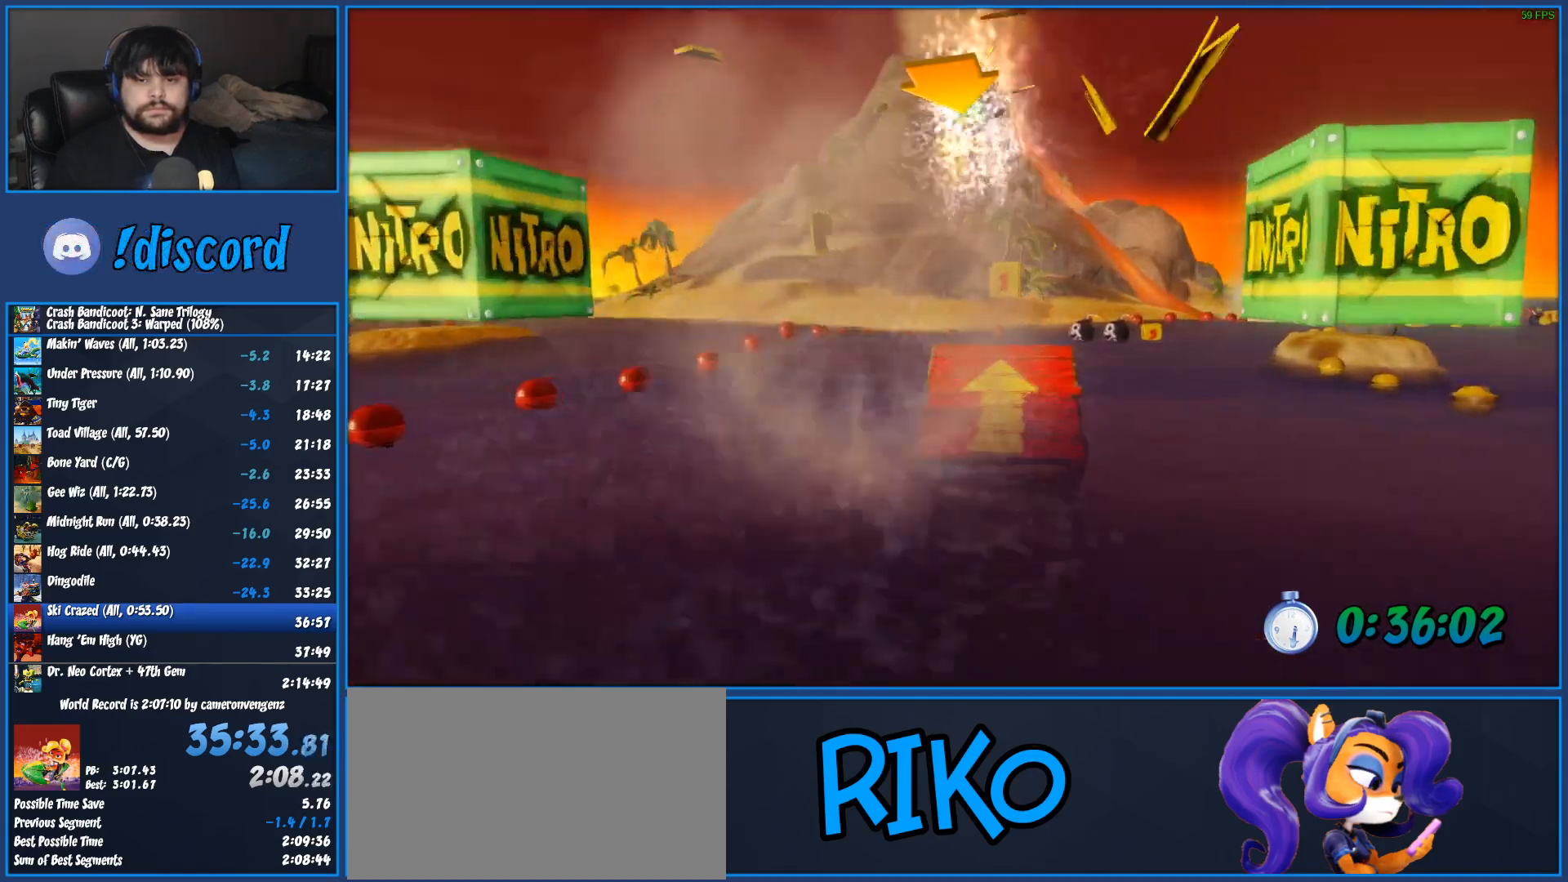
{"buttons": ["CROSS", "R2"], "left_stick": "center", "button_events": []}
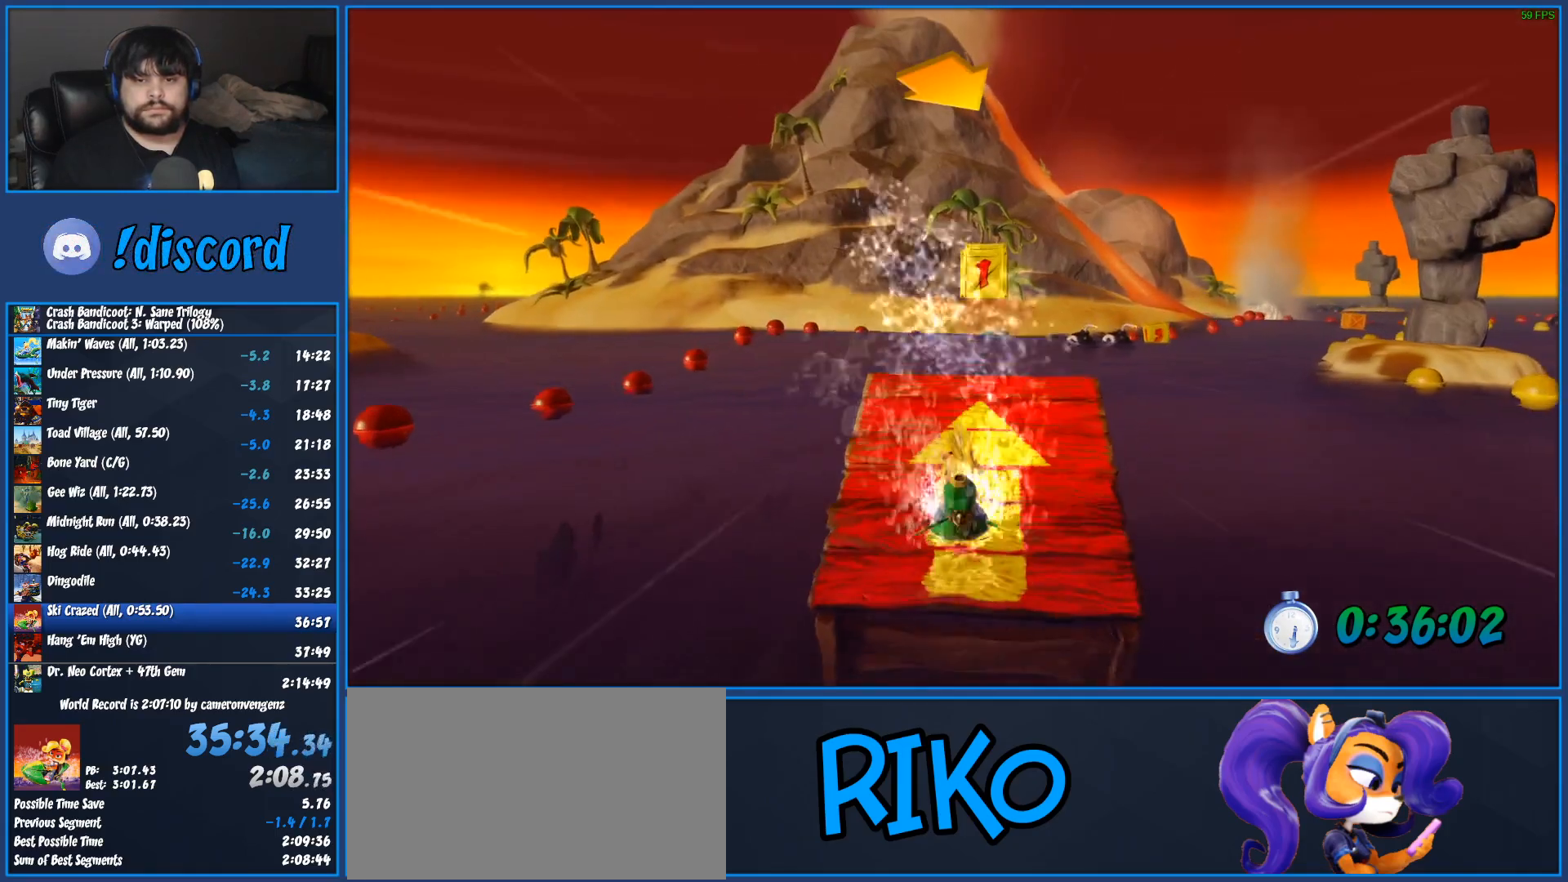
{"buttons": [], "left_stick": "right", "button_events": [[417, "CROSS", "up"], [433, "R2", "up"]]}
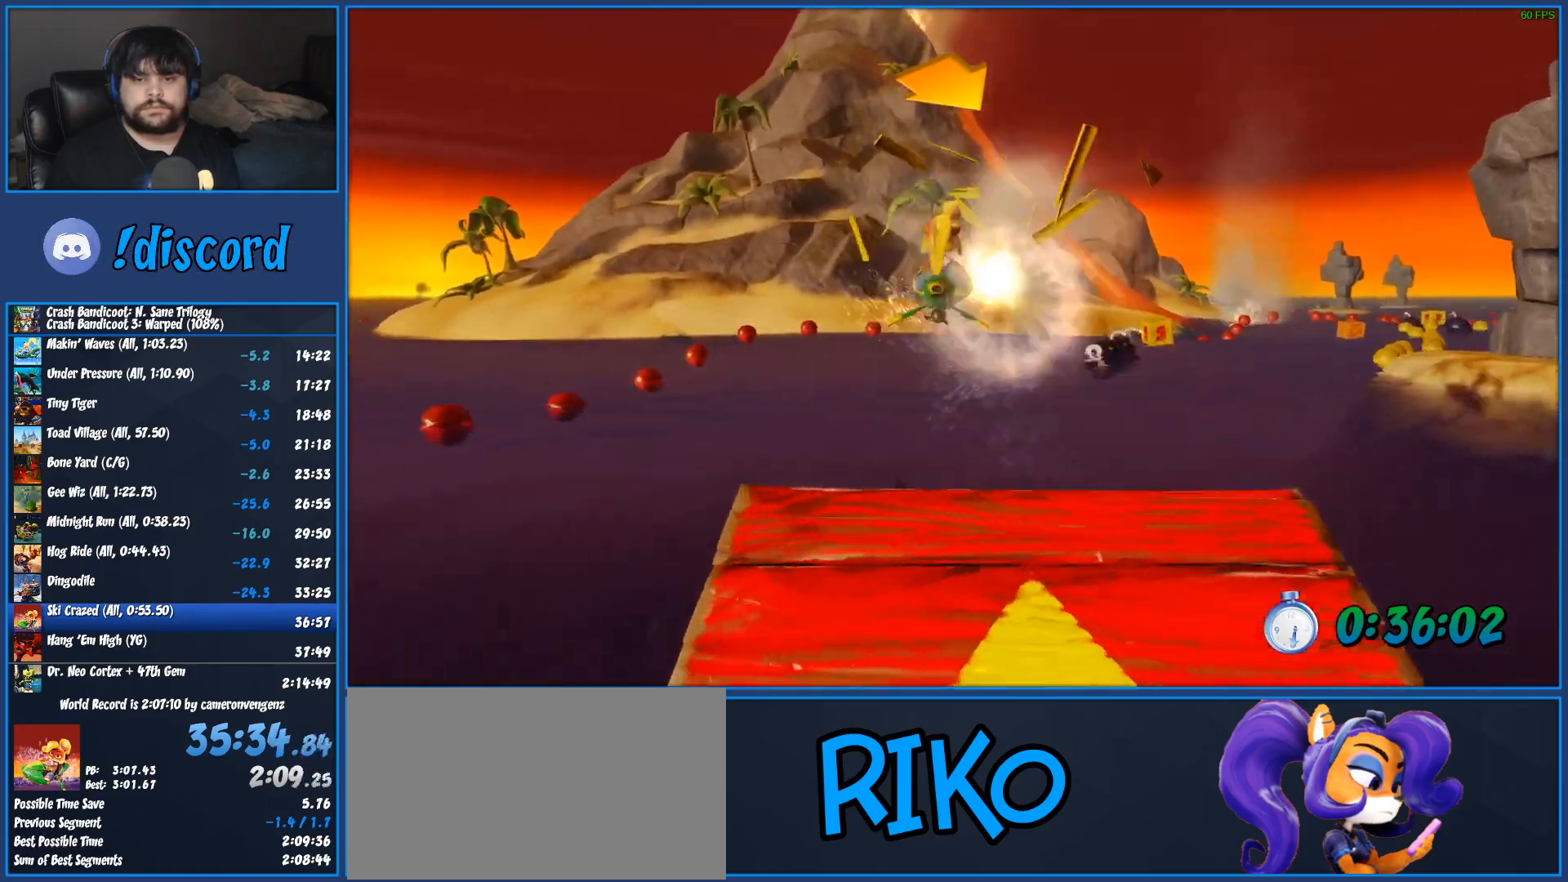
{"buttons": [], "left_stick": "center", "button_events": []}
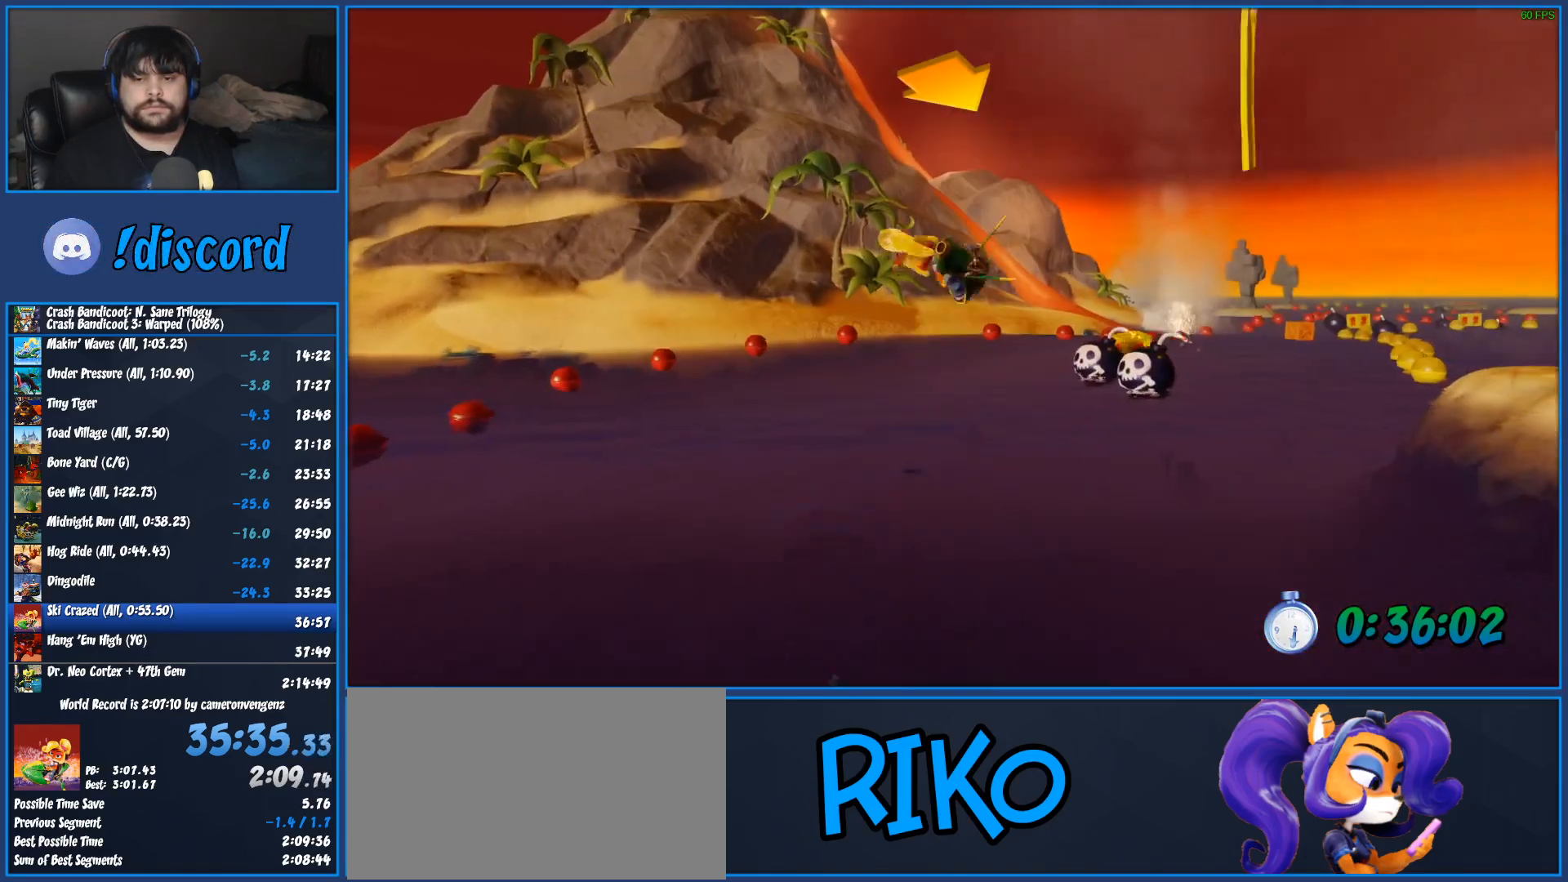
{"buttons": [], "left_stick": "right", "button_events": []}
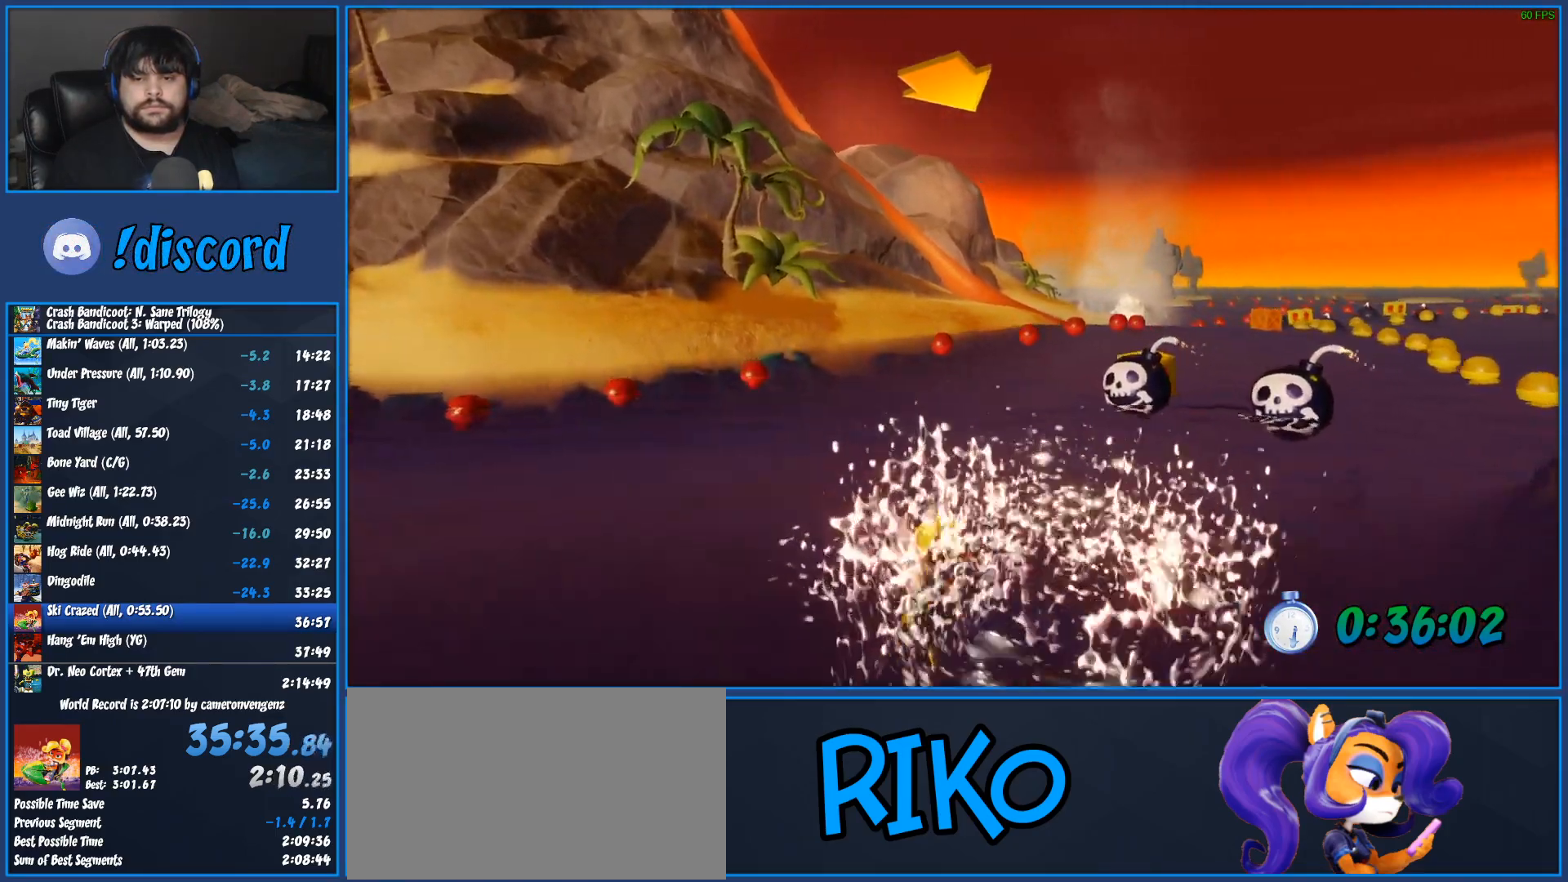
{"buttons": [], "left_stick": "center", "button_events": []}
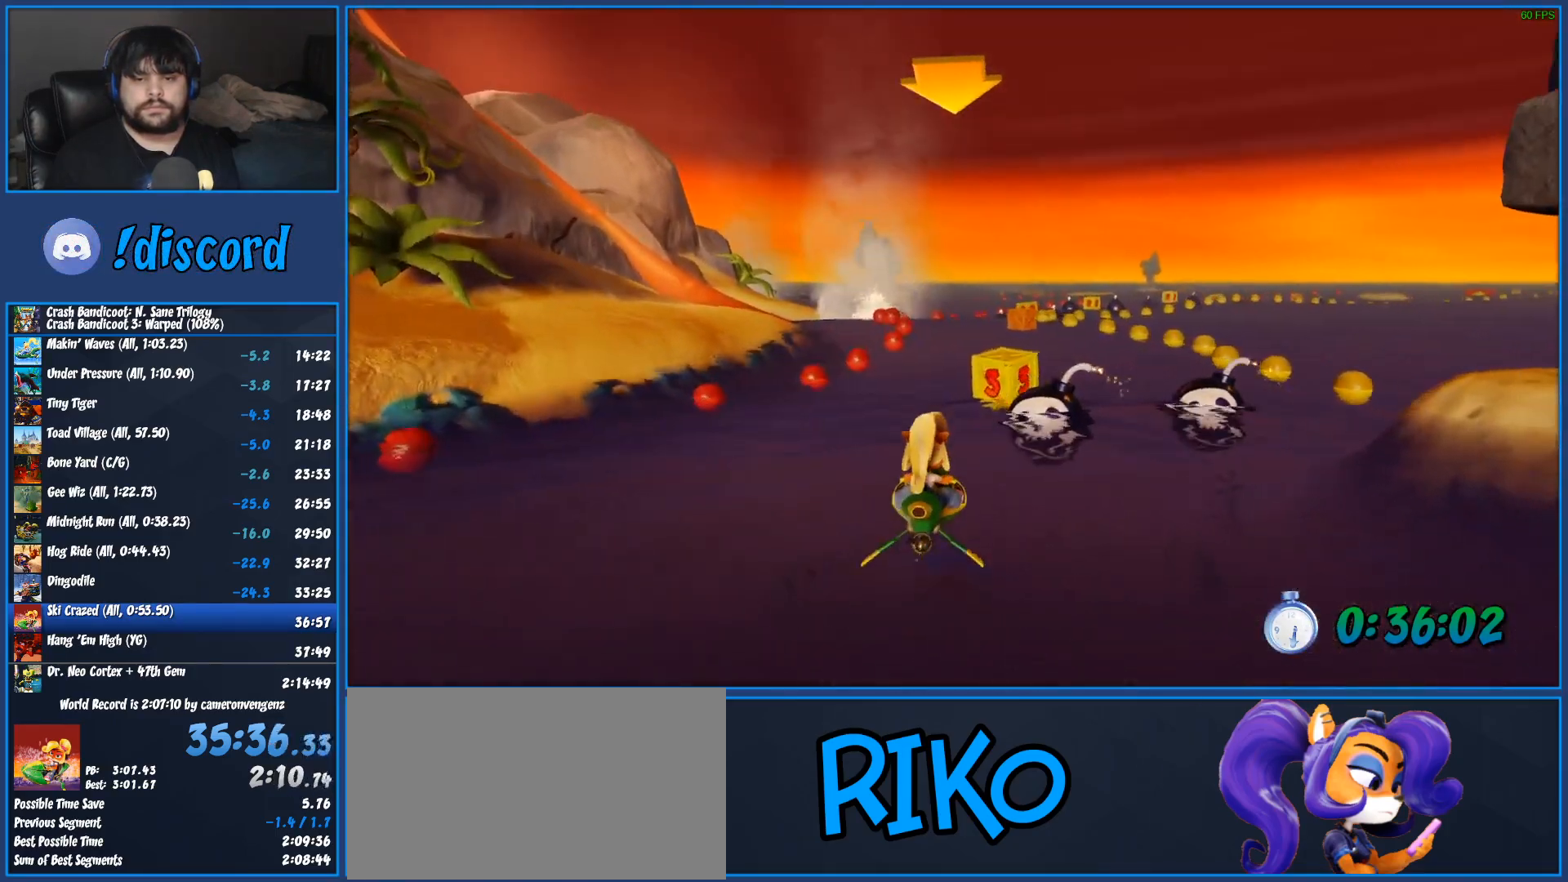
{"buttons": ["CROSS", "R2"], "left_stick": "right", "button_events": [[83, "R2", "down"], [150, "CROSS", "down"]]}
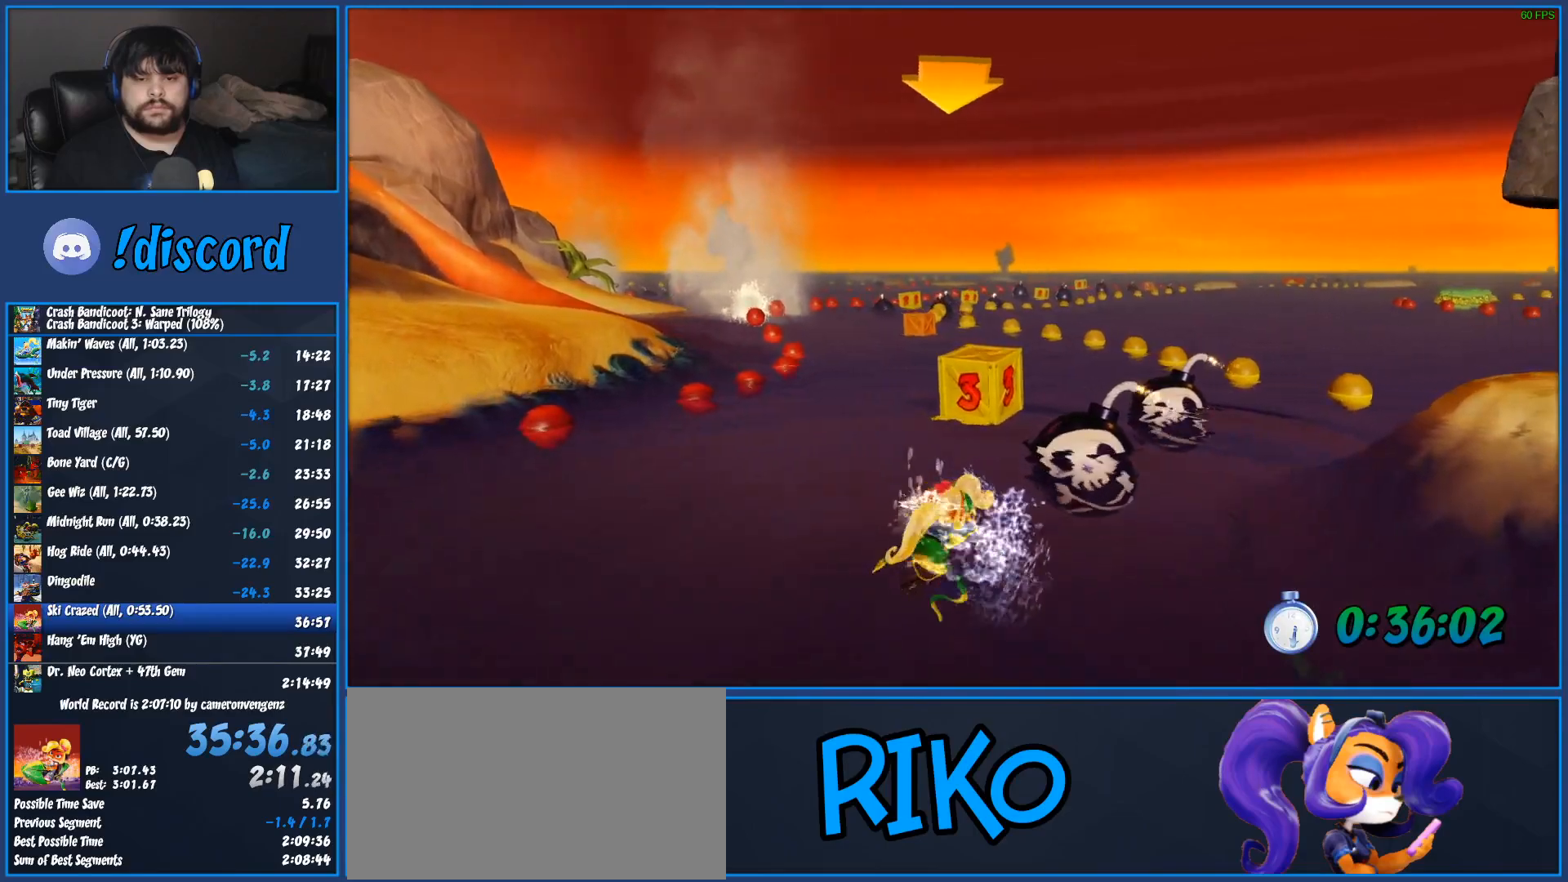
{"buttons": ["CROSS", "R2"], "left_stick": "left", "button_events": []}
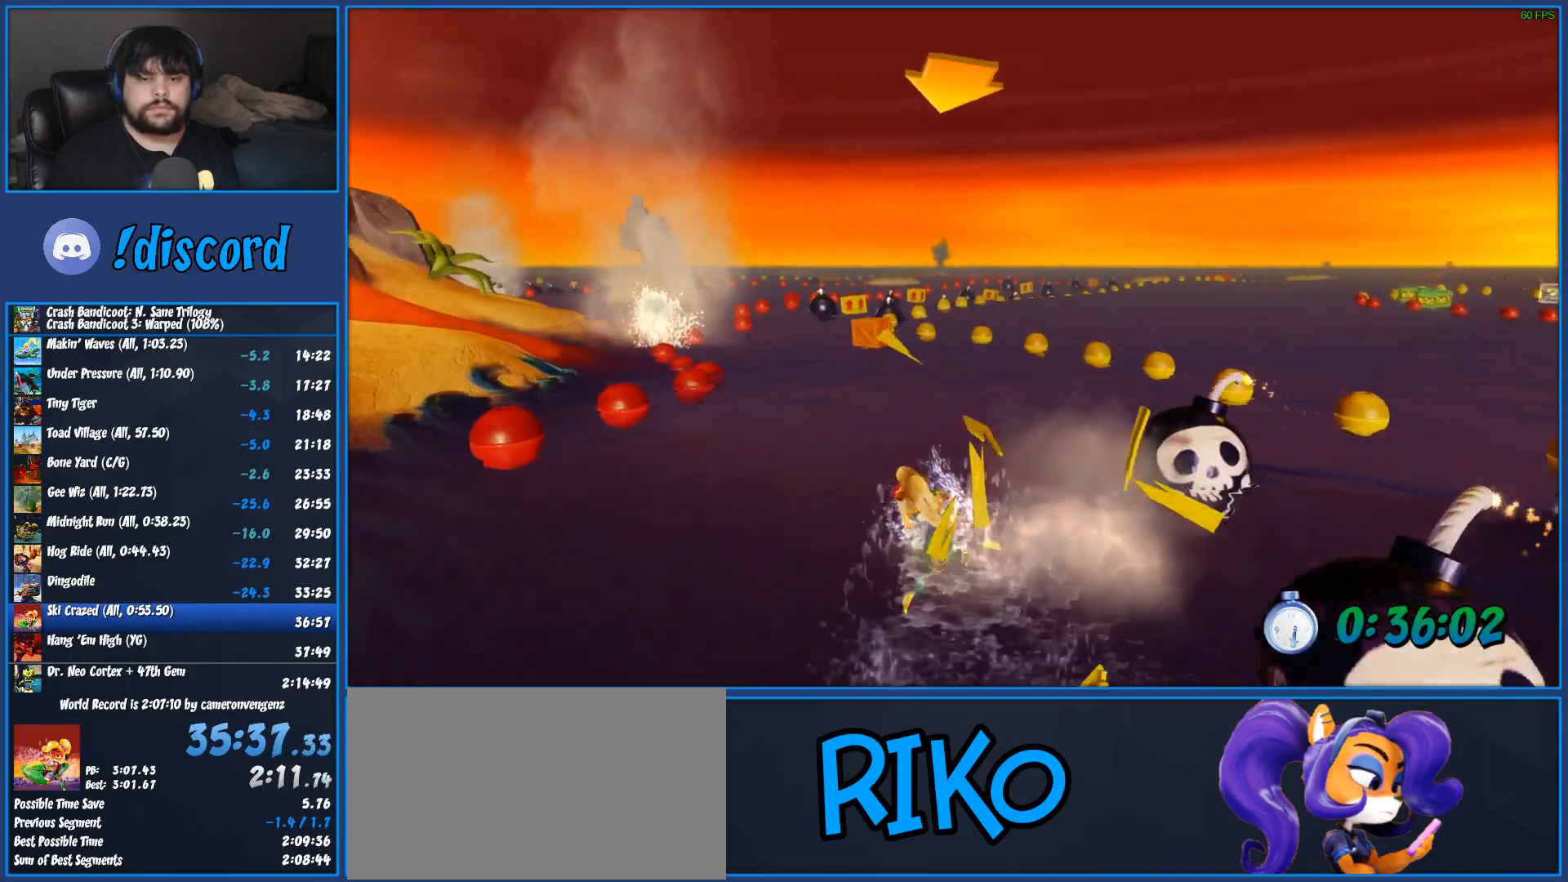
{"buttons": ["CROSS", "R2"], "left_stick": "center", "button_events": []}
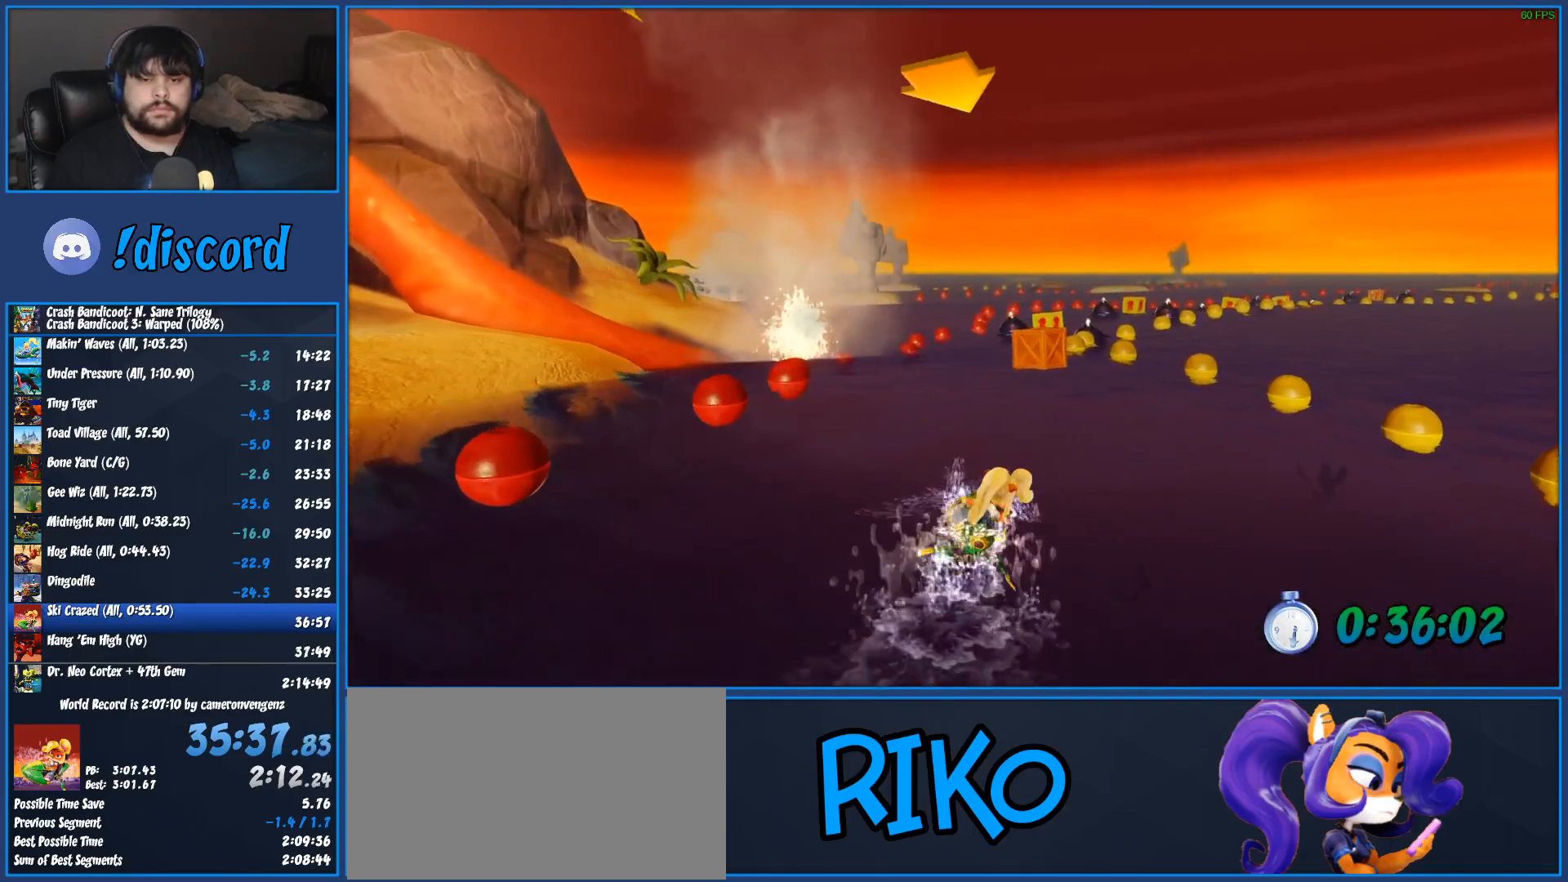
{"buttons": ["CROSS", "R2"], "left_stick": "center", "button_events": []}
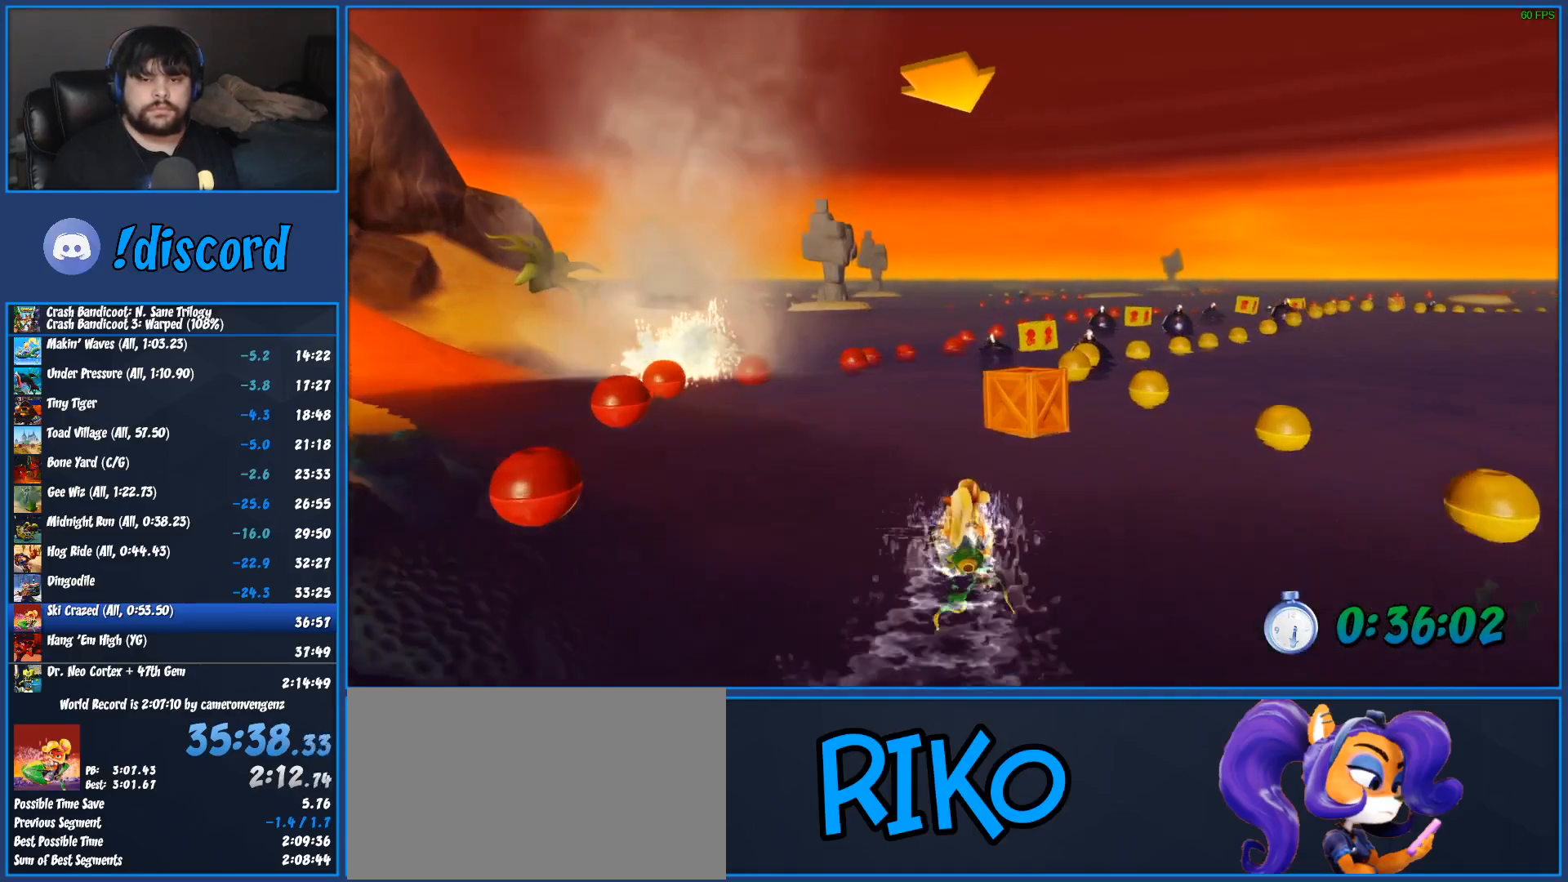
{"buttons": ["CROSS", "R2"], "left_stick": "right", "button_events": []}